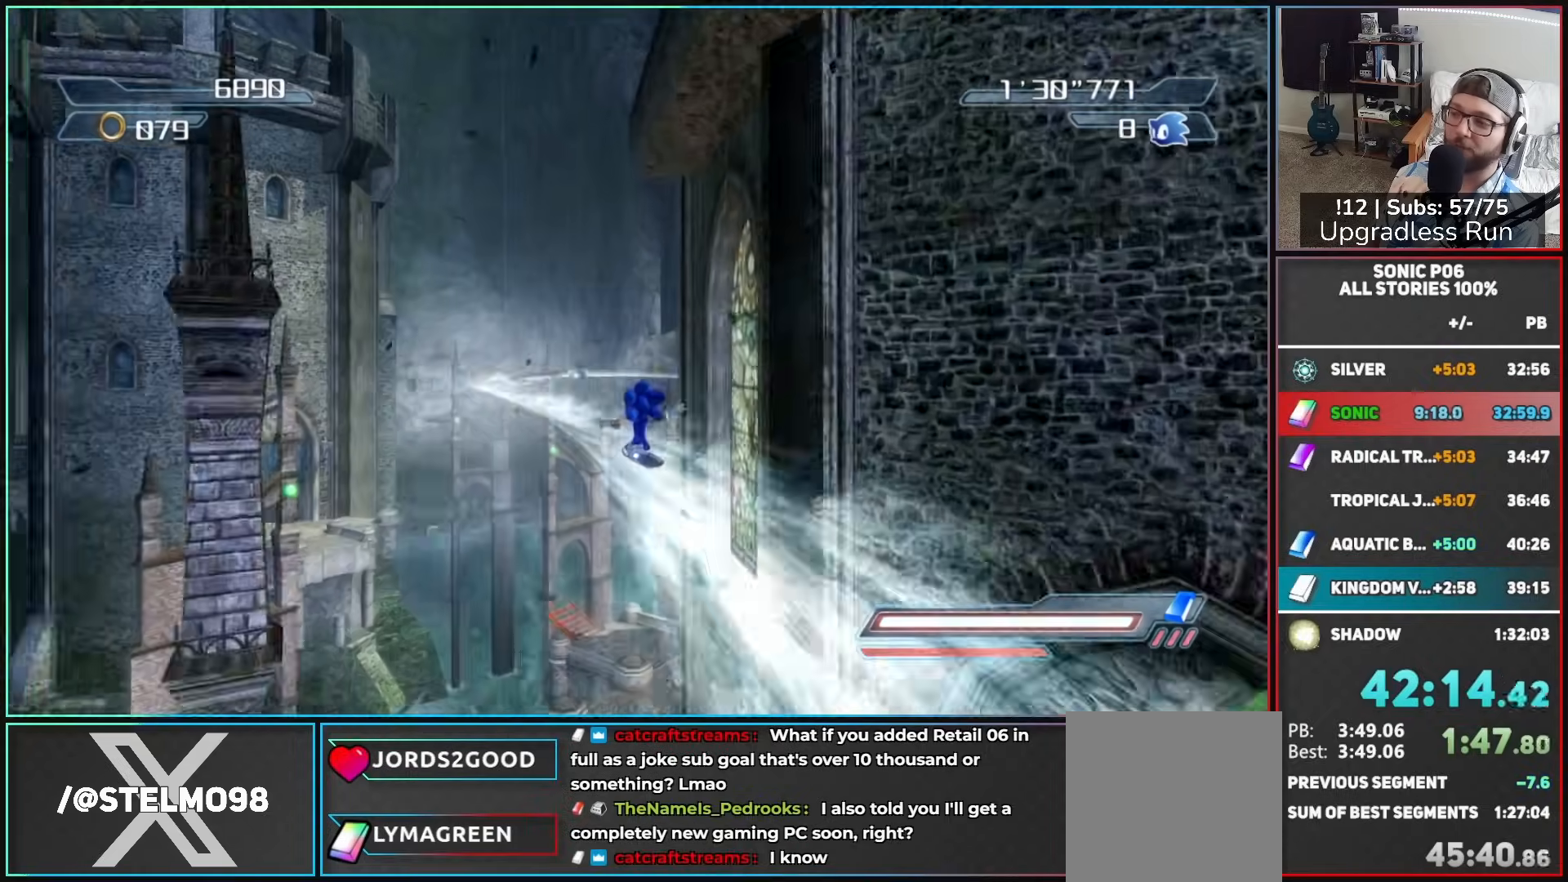
Gameplay with a controller (Xbox layout); each line is a JSON object with the inputs held at the frame after it. "button_events" lists button changes between this image and that frame as [ms after this image, input, new state], when the widget could be followed in between (sticks are given only as held states).
{"buttons": ["X"], "left_stick": "up", "right_stick": "center", "button_events": [[67, "X", "up"], [133, "X", "down"], [433, "X", "up"], [483, "X", "down"]]}
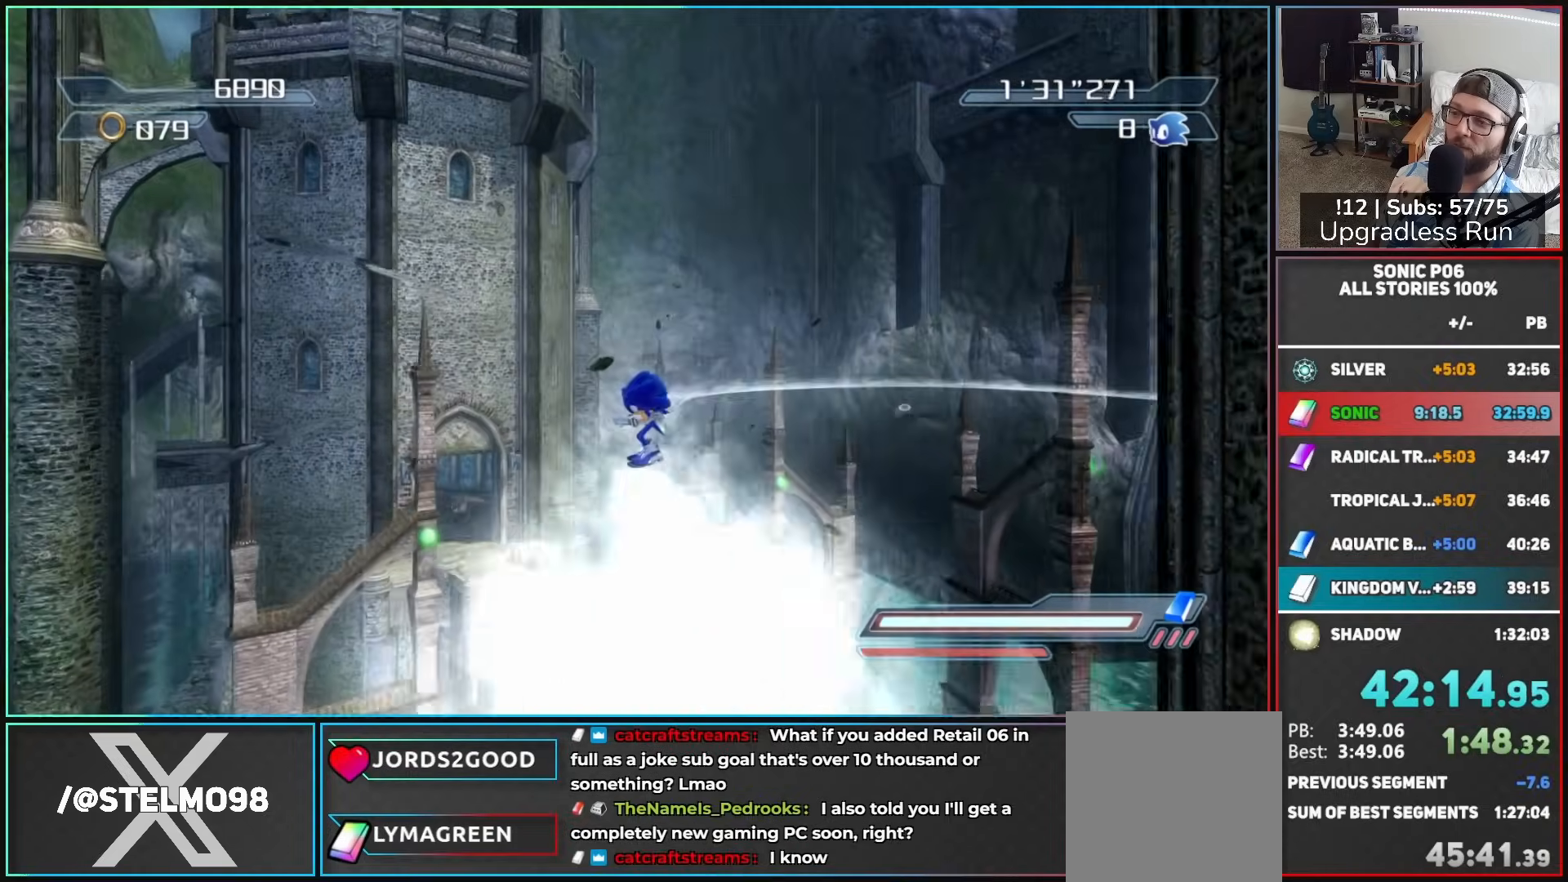
{"buttons": ["A"], "left_stick": "up-left", "right_stick": "center", "button_events": [[100, "X", "up"], [317, "A", "down"]]}
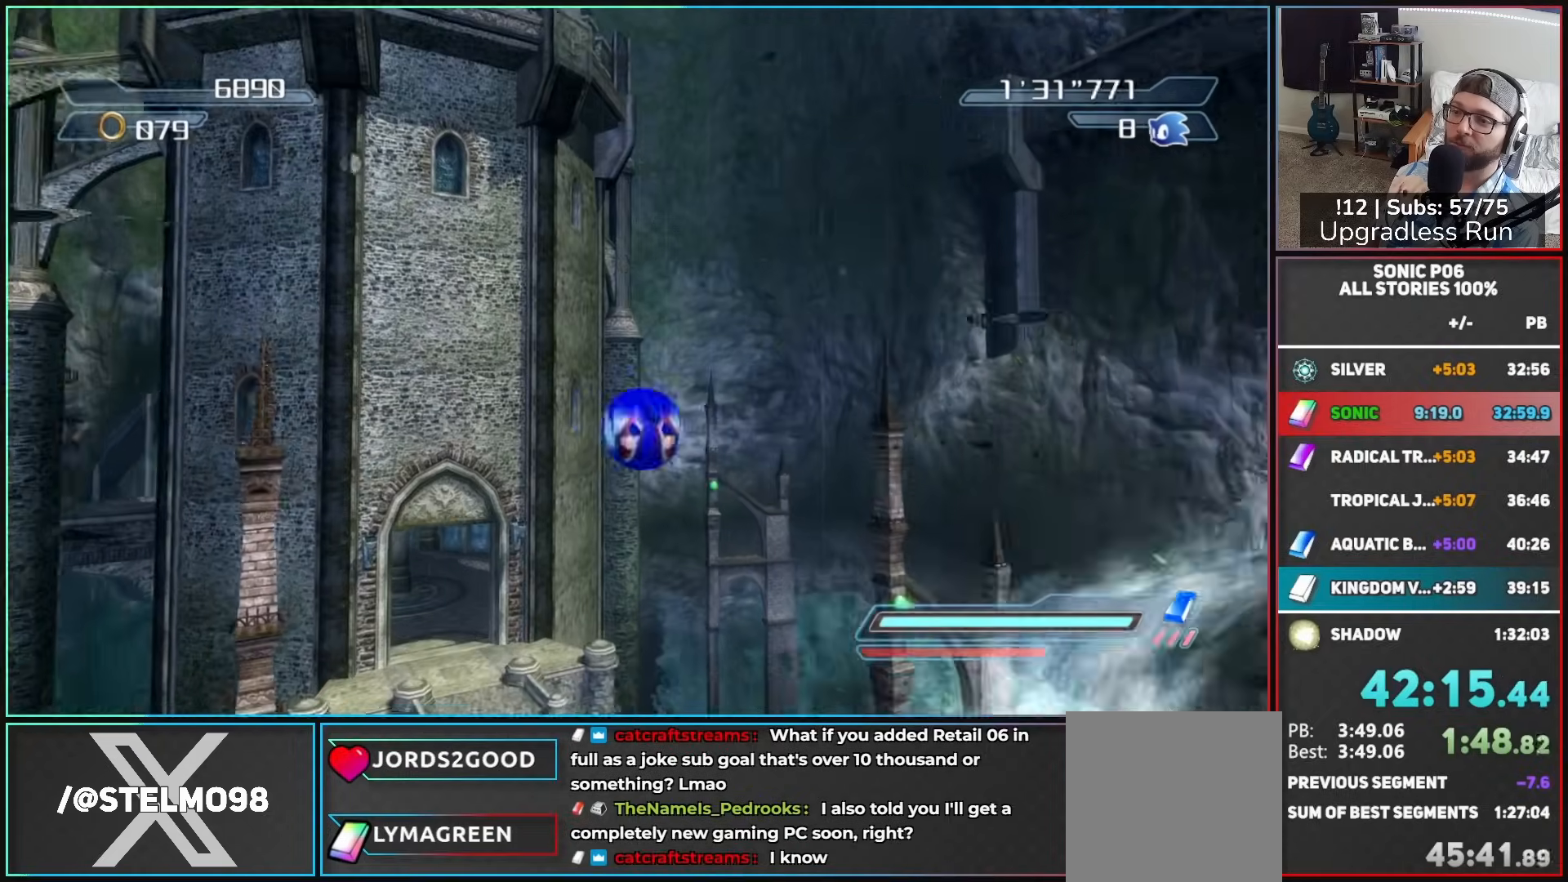
{"buttons": ["A"], "left_stick": "up", "right_stick": "center", "button_events": []}
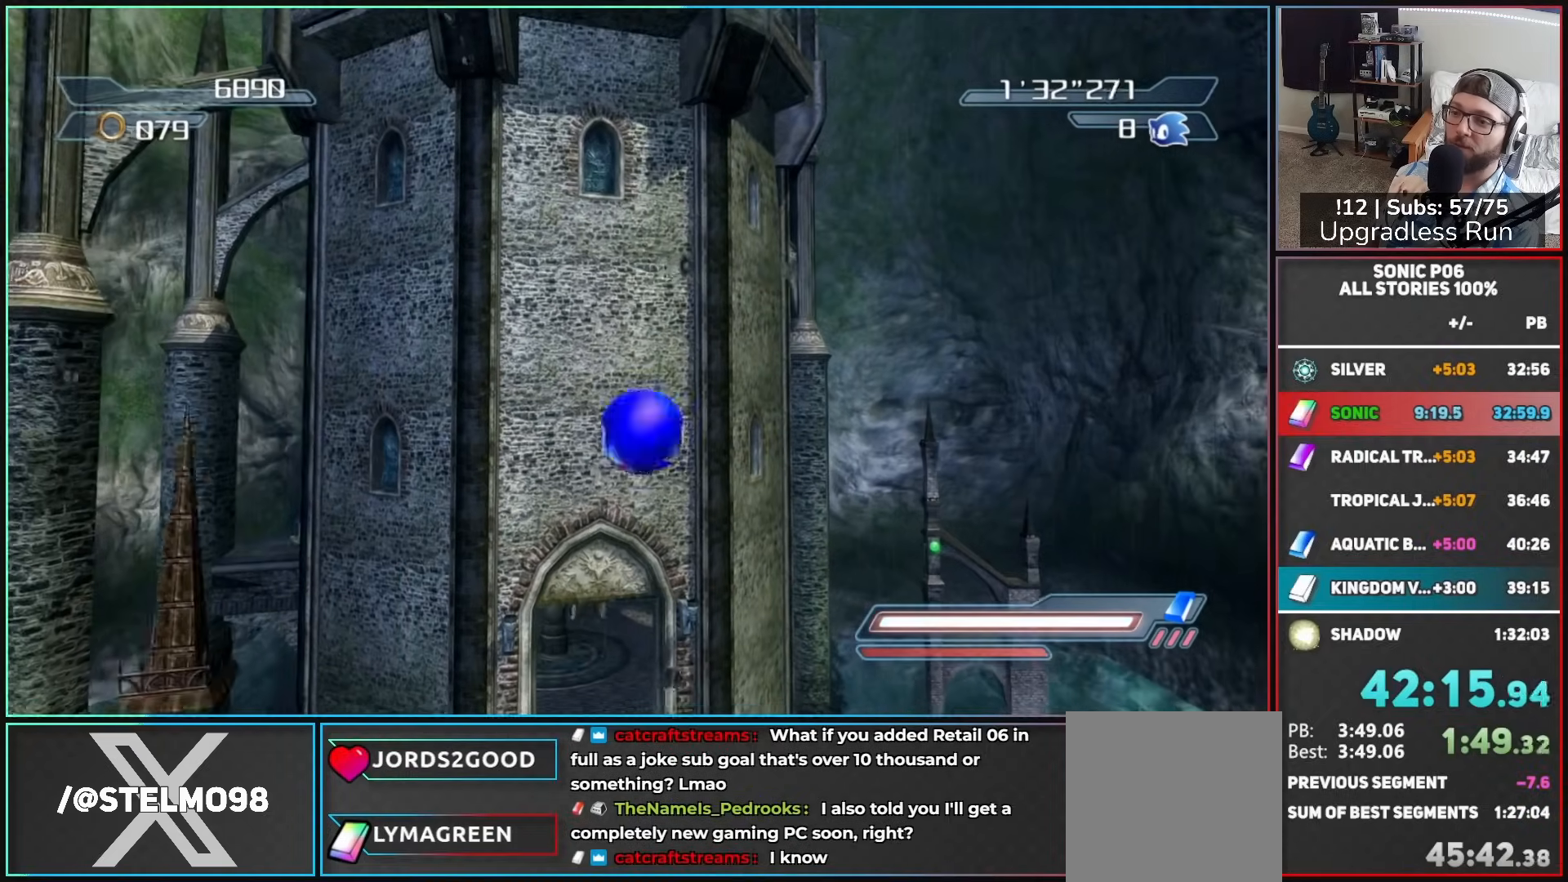
{"buttons": [], "left_stick": "center", "right_stick": "center", "button_events": [[50, "A", "up"], [100, "A", "down"], [400, "A", "up"]]}
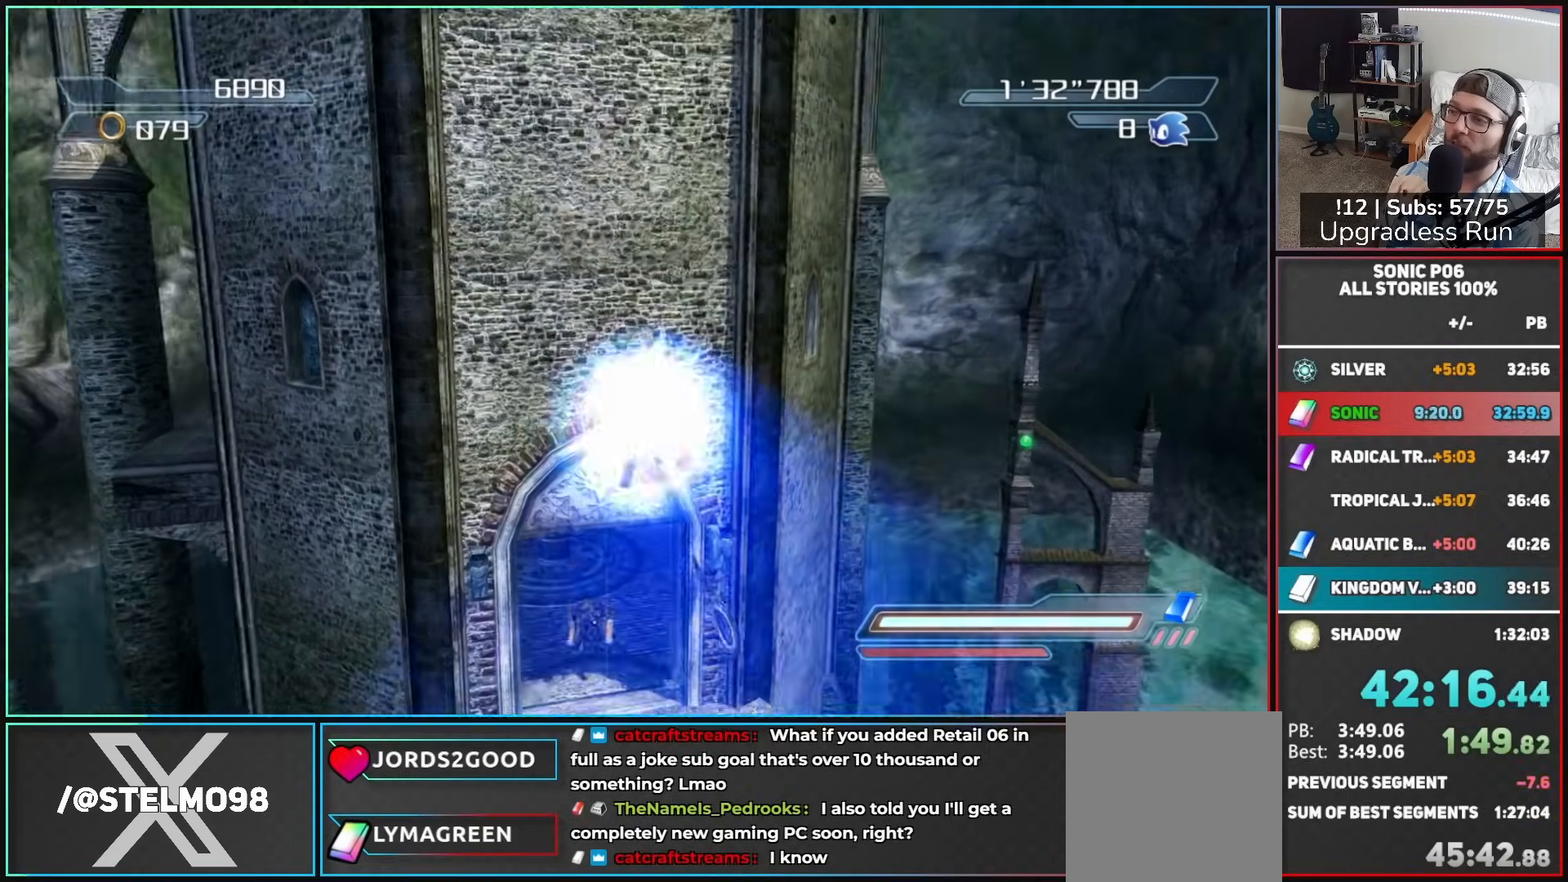
{"buttons": [], "left_stick": "up-right", "right_stick": "center", "button_events": [[233, "X", "down"], [267, "A", "down"], [417, "A", "up"], [433, "X", "up"]]}
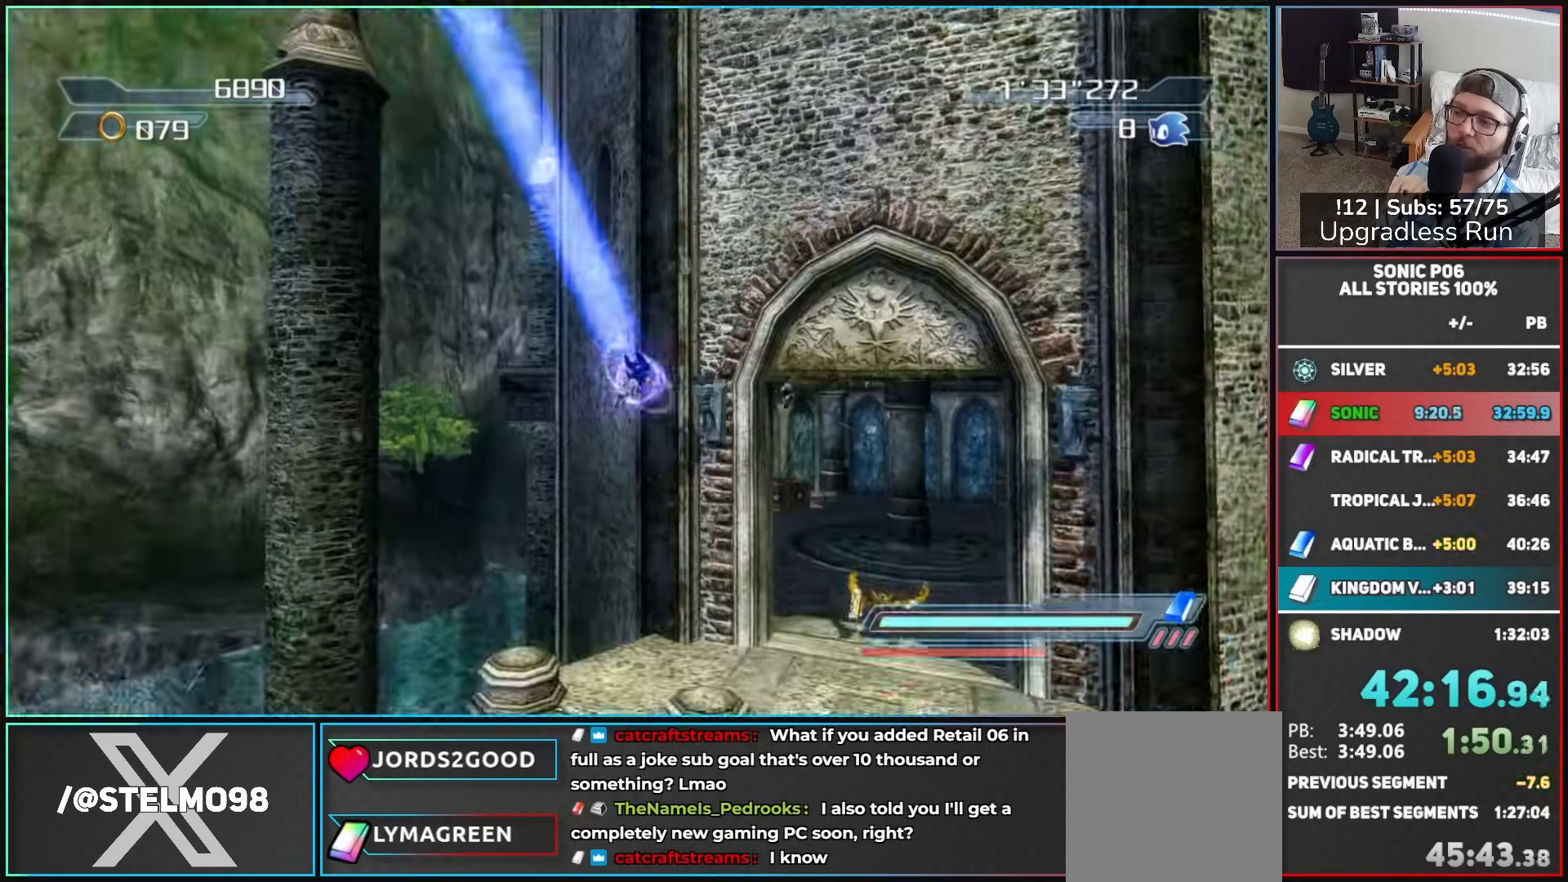
{"buttons": ["X"], "left_stick": "up", "right_stick": "center", "button_events": [[467, "X", "down"]]}
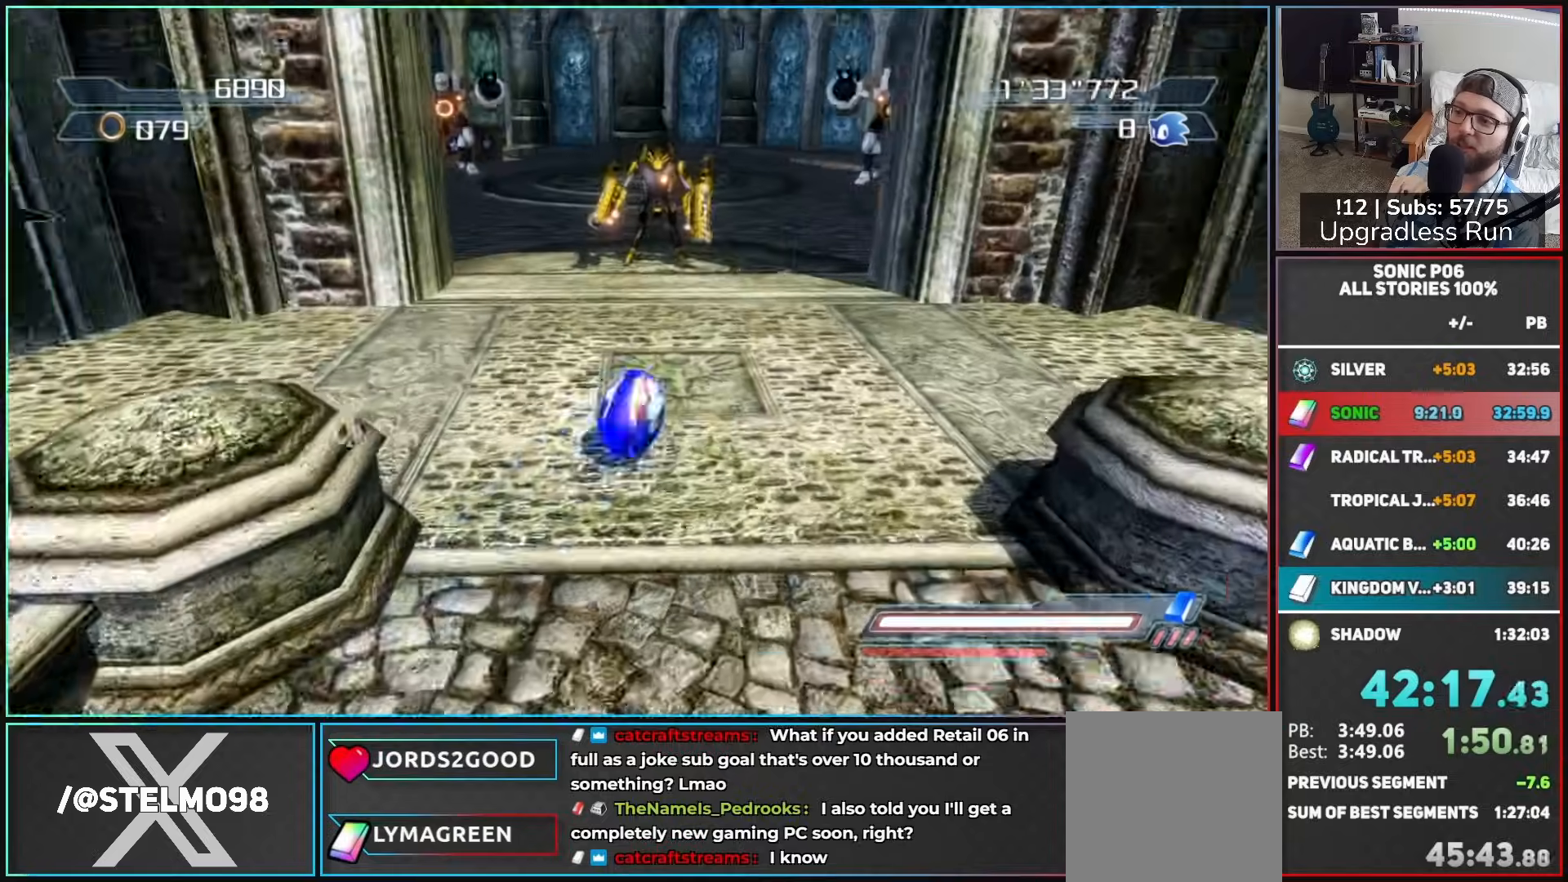
{"buttons": ["A"], "left_stick": "up", "right_stick": "center", "button_events": [[17, "X", "up"], [183, "A", "down"]]}
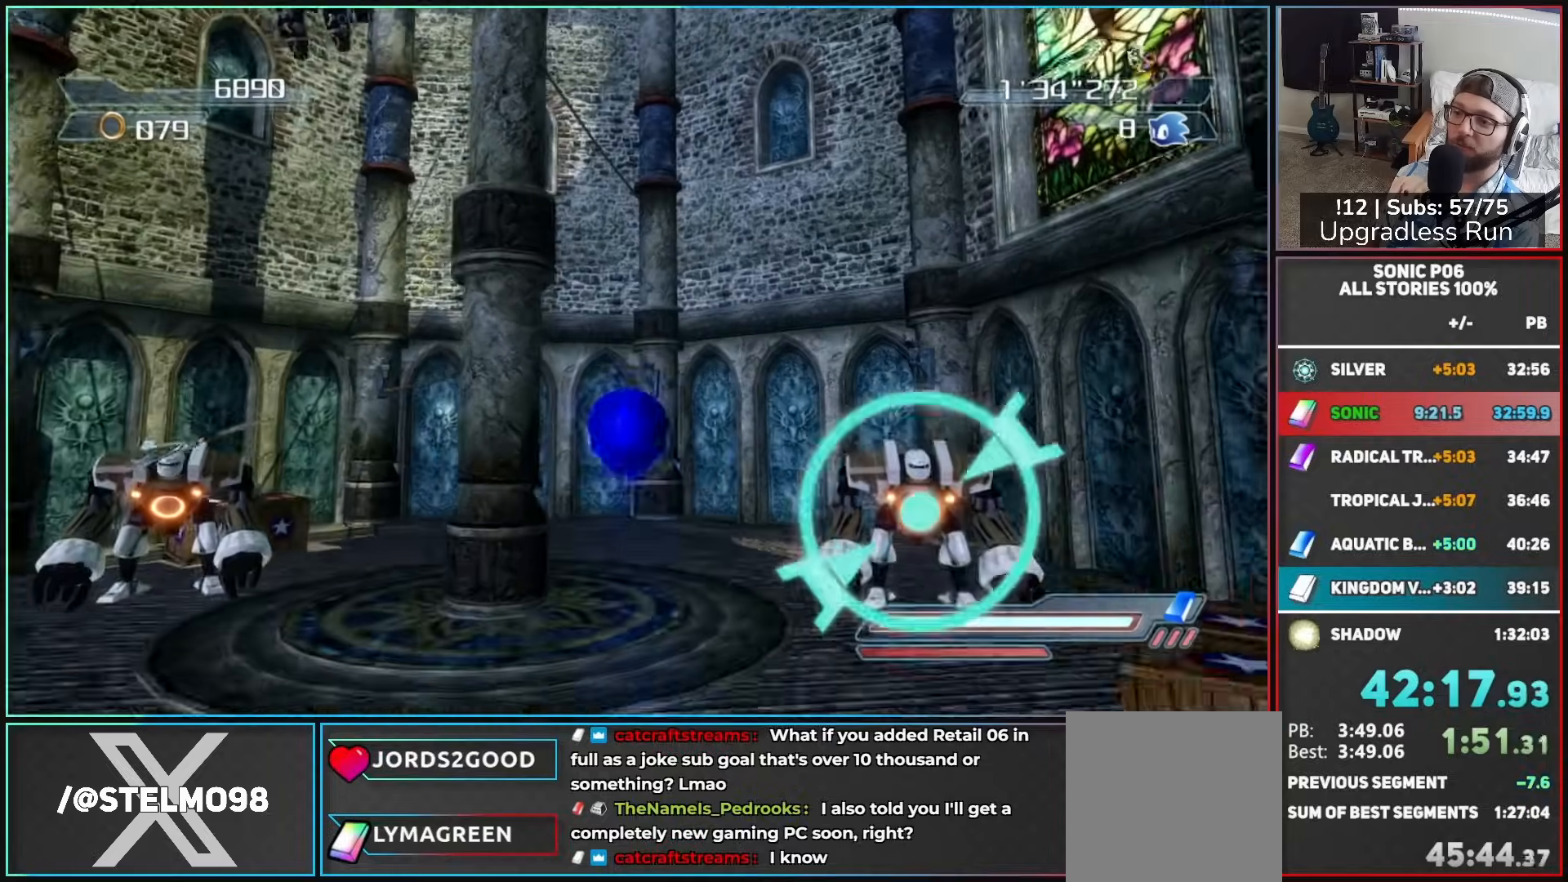
{"buttons": ["A"], "left_stick": "up", "right_stick": "center", "button_events": []}
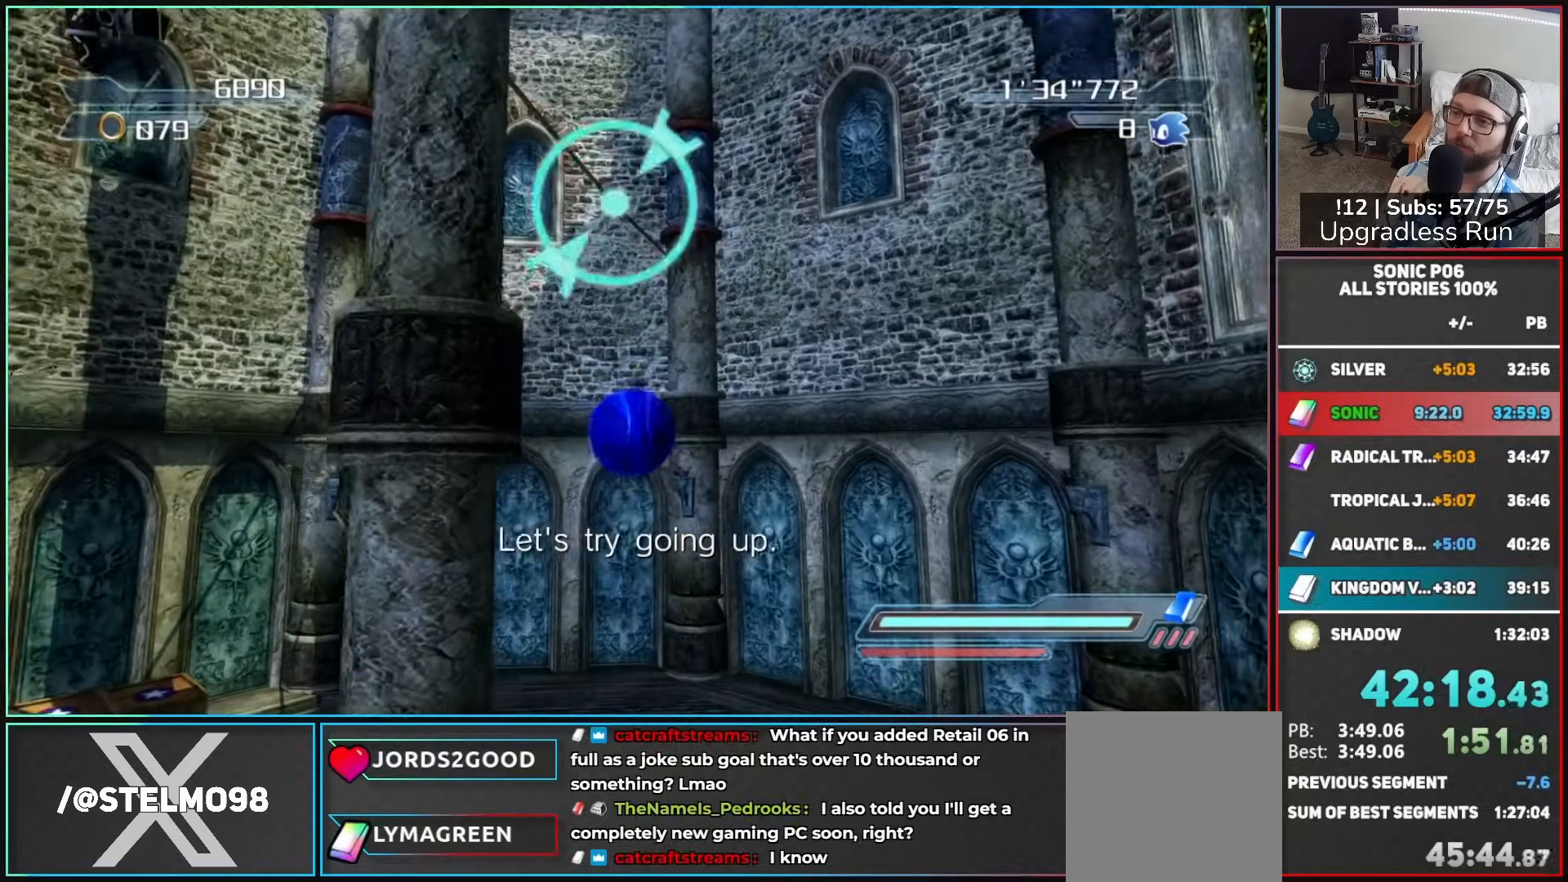
{"buttons": [], "left_stick": "up", "right_stick": "center", "button_events": [[17, "A", "up"], [67, "A", "down"], [300, "A", "up"]]}
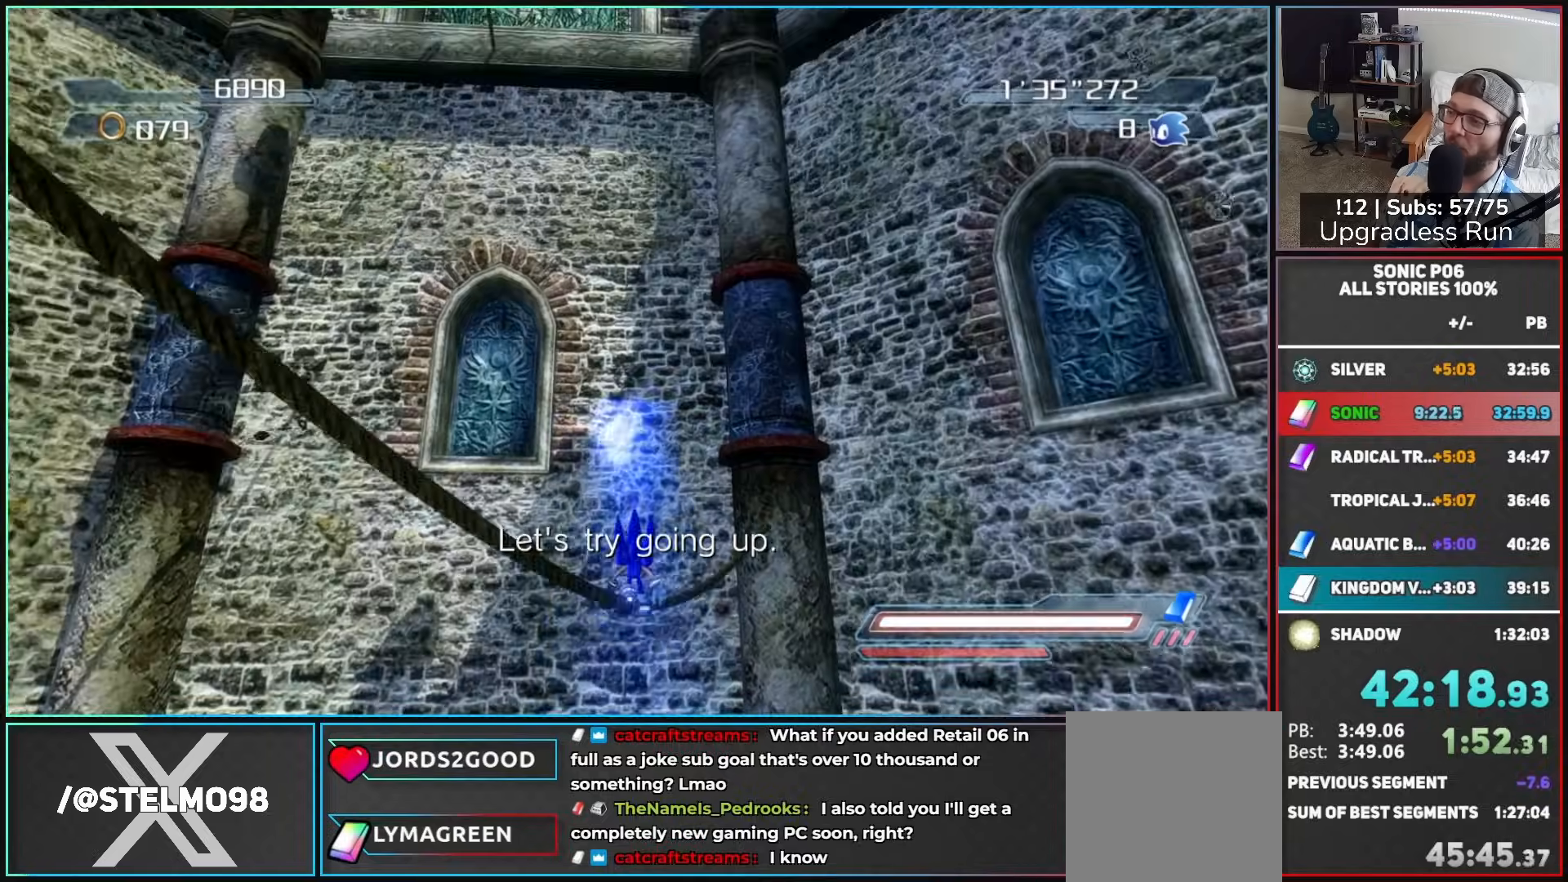
{"buttons": [], "left_stick": "up", "right_stick": "center", "button_events": []}
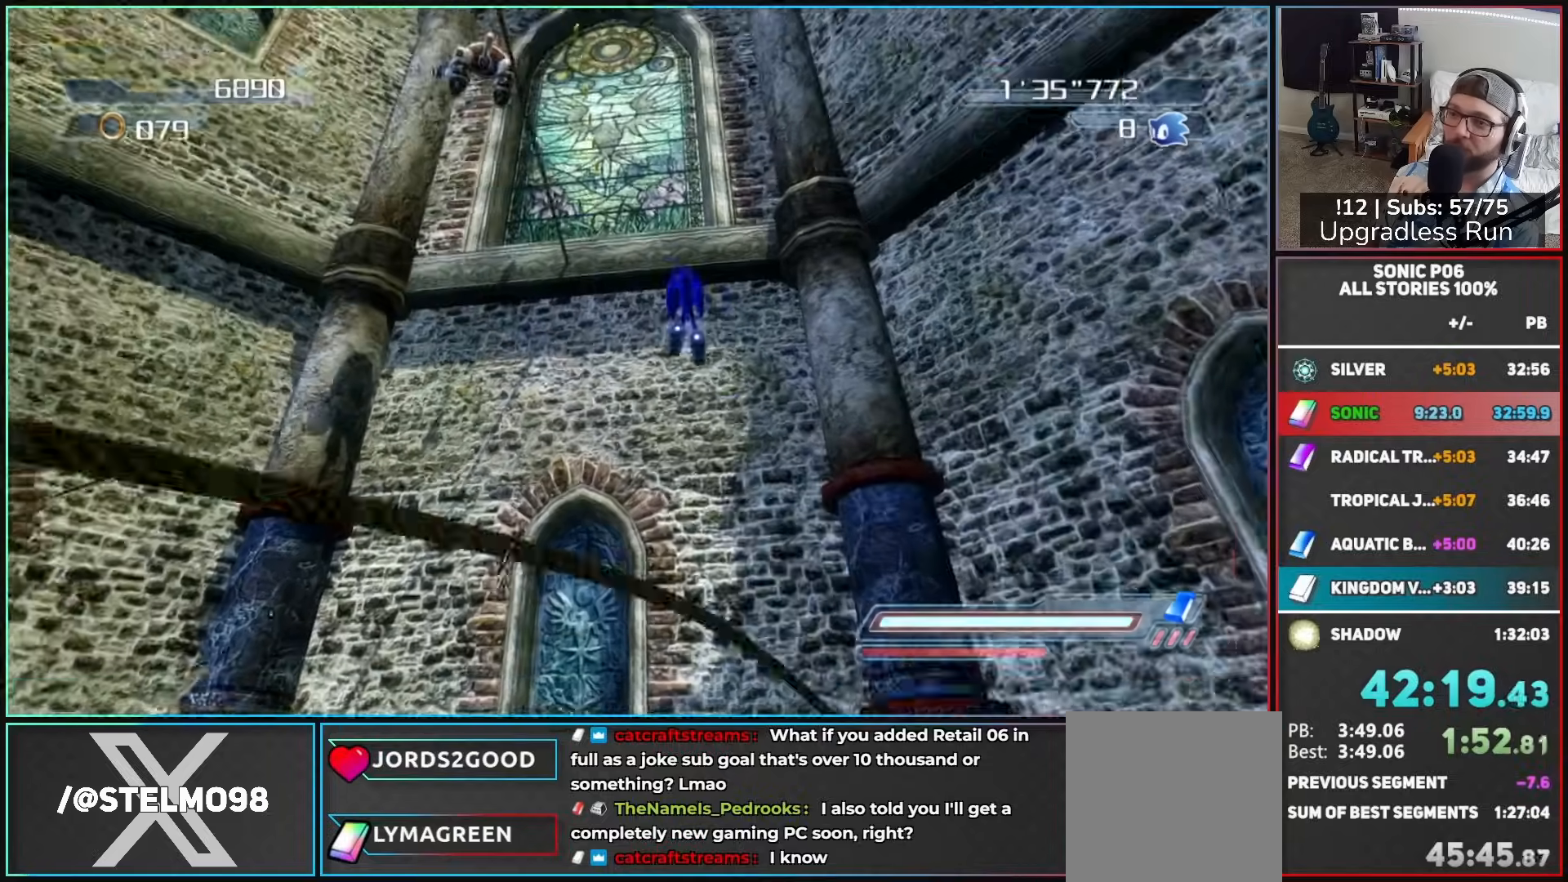
{"buttons": [], "left_stick": "up-left", "right_stick": "center", "button_events": []}
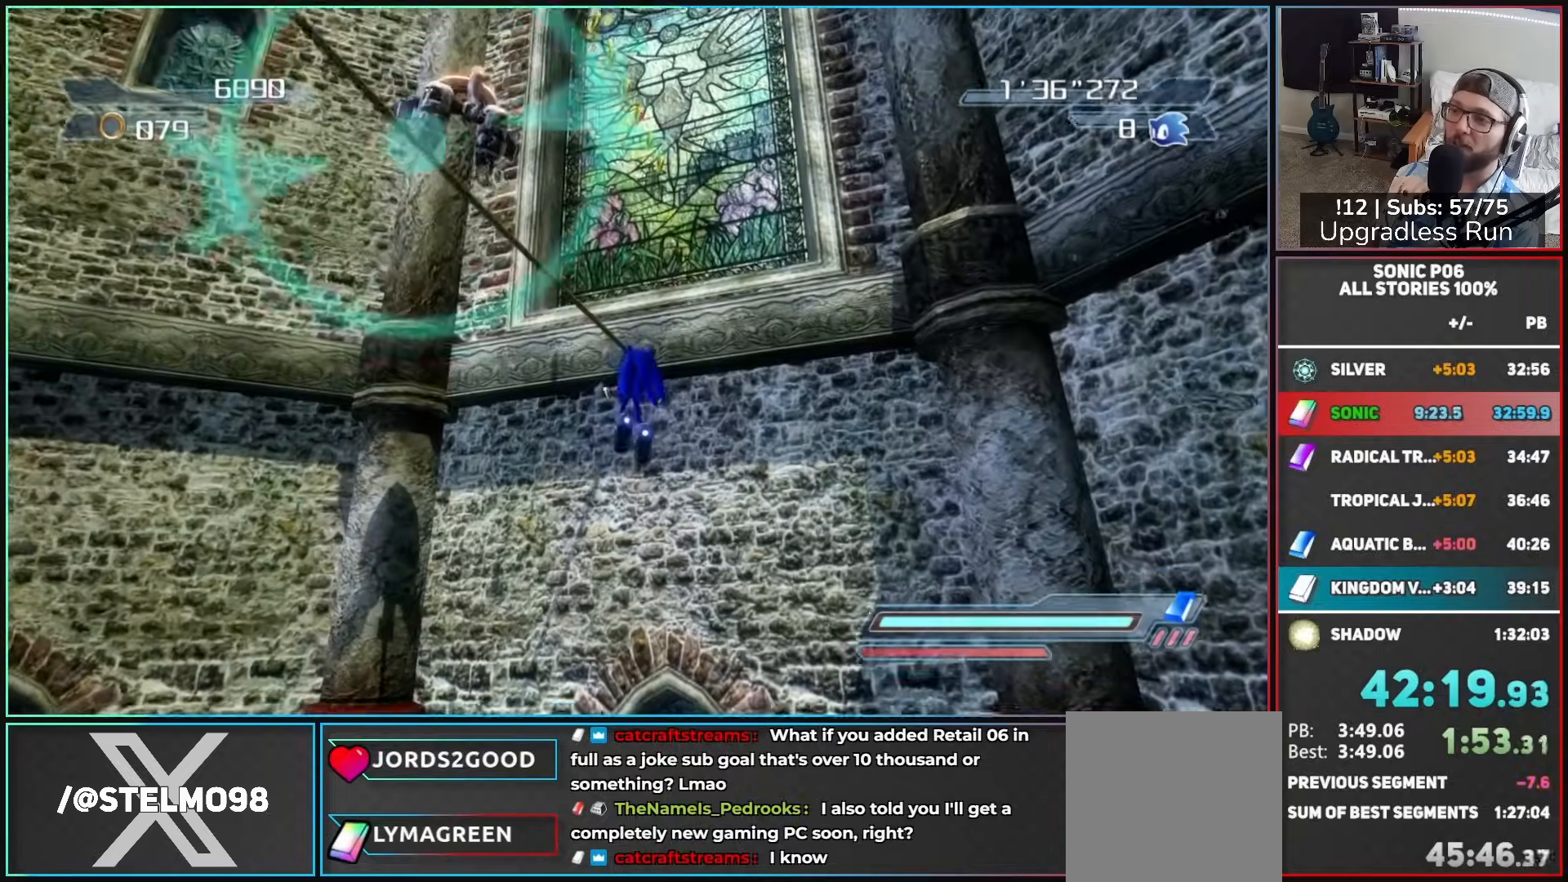
{"buttons": [], "left_stick": "up", "right_stick": "center", "button_events": [[133, "A", "down"], [267, "A", "up"]]}
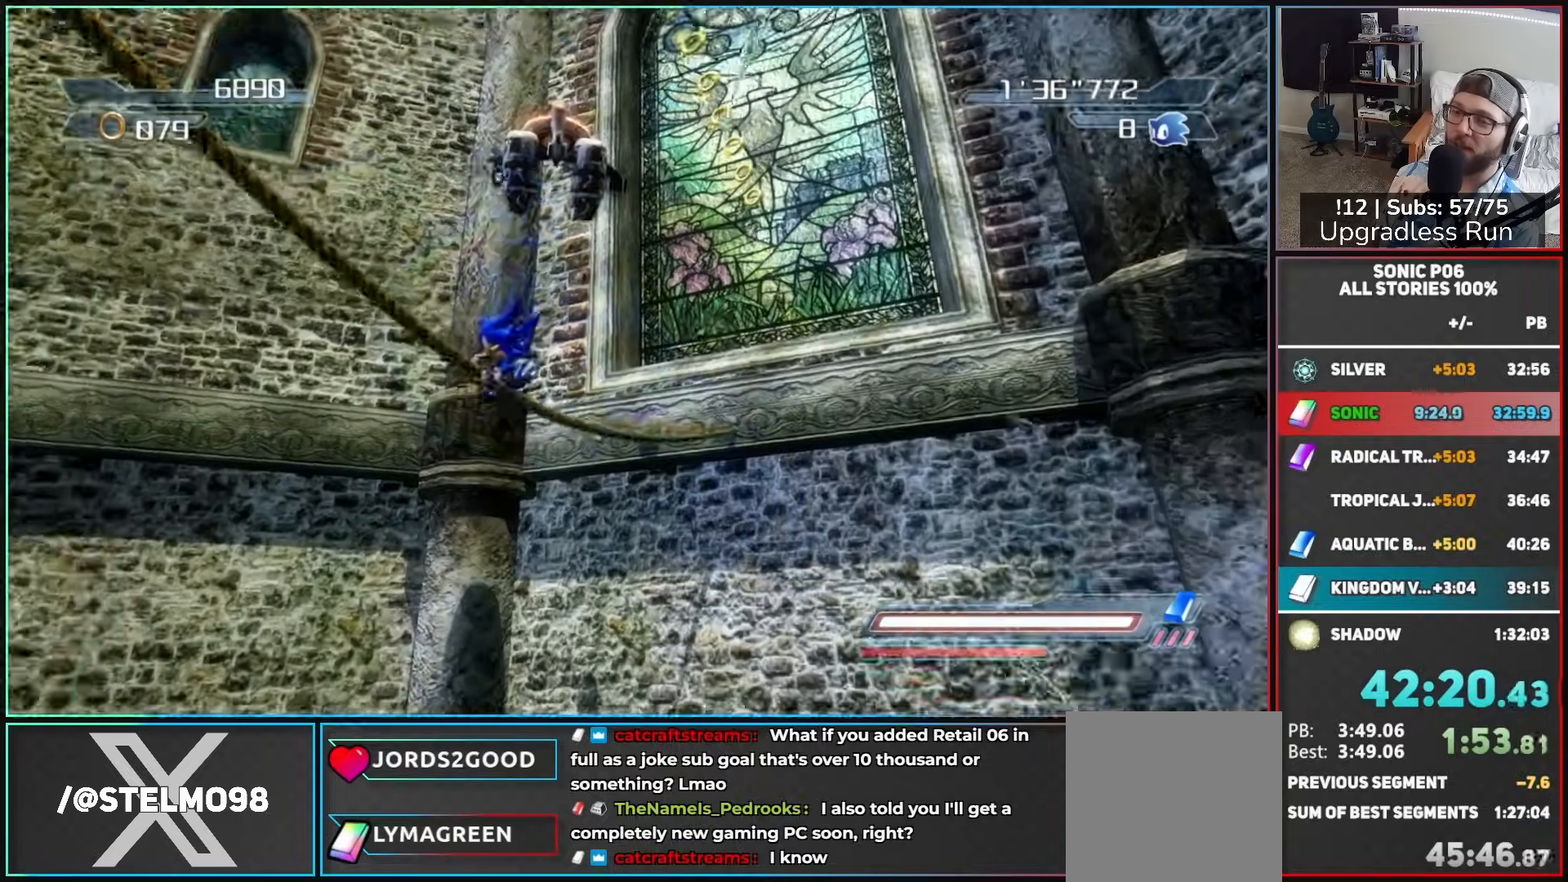
{"buttons": [], "left_stick": "up-right", "right_stick": "center", "button_events": []}
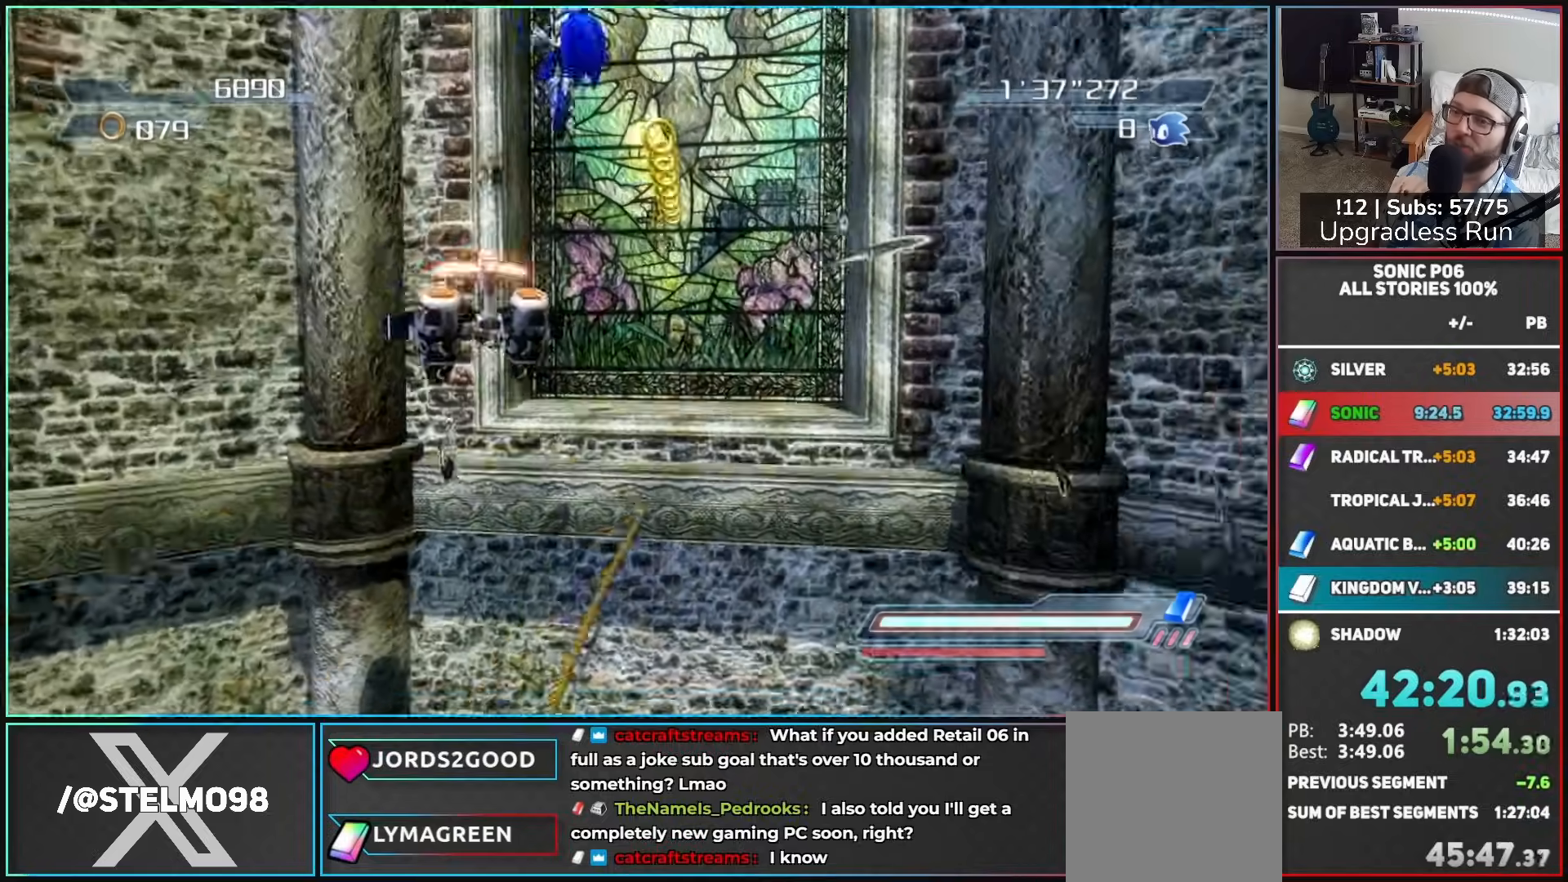
{"buttons": ["Y"], "left_stick": "up", "right_stick": "center", "button_events": [[167, "Y", "down"], [250, "Y", "up"], [317, "Y", "down"]]}
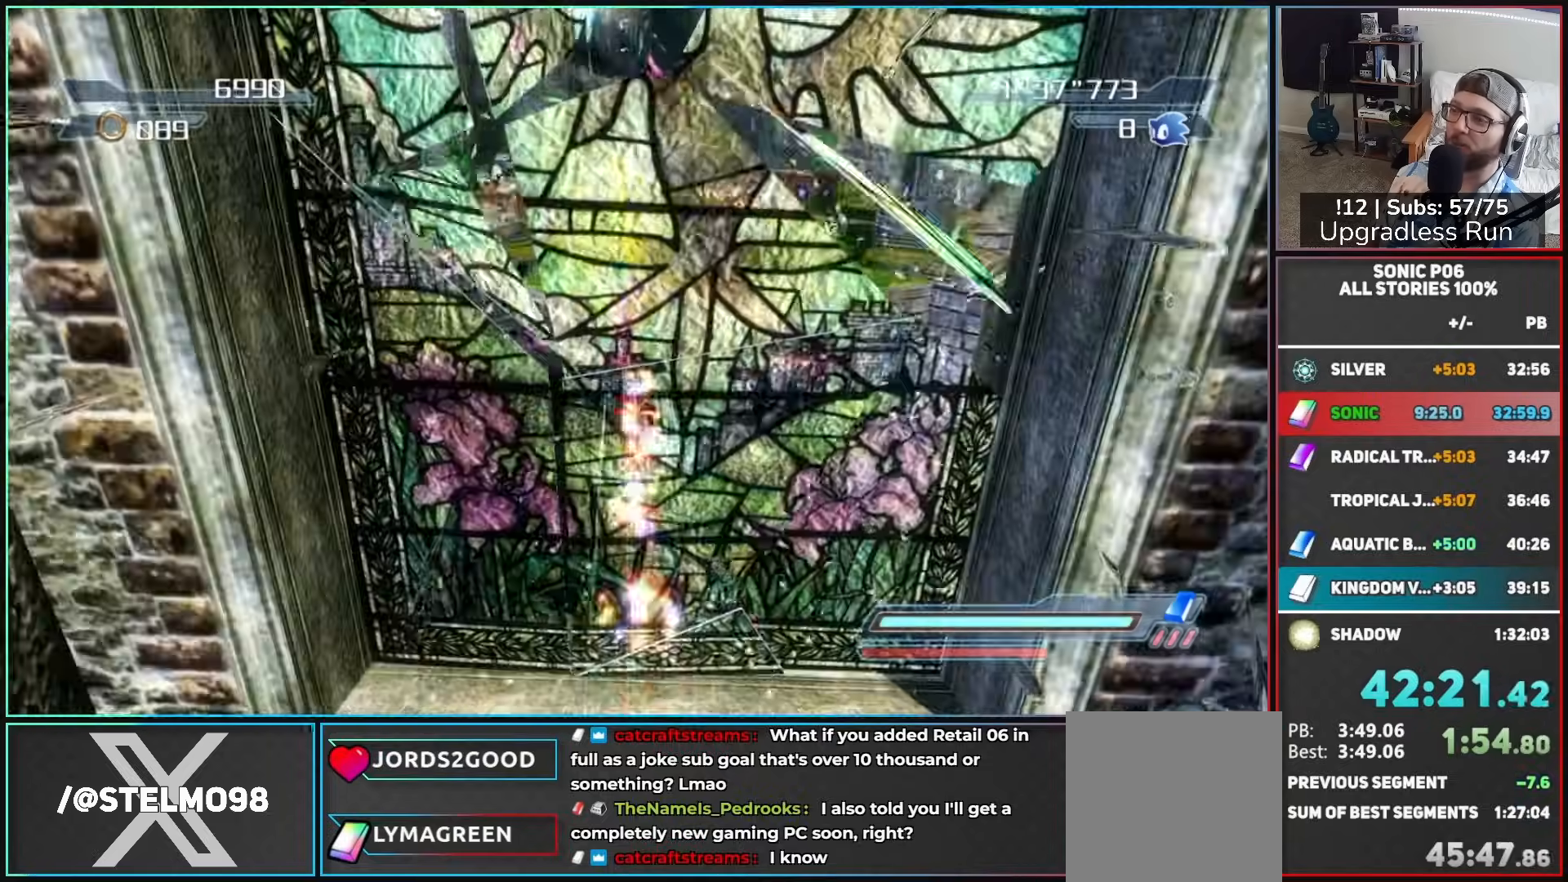
{"buttons": ["A"], "left_stick": "up", "right_stick": "center", "button_events": [[100, "Y", "up"], [400, "X", "down"], [433, "A", "down"], [467, "X", "up"]]}
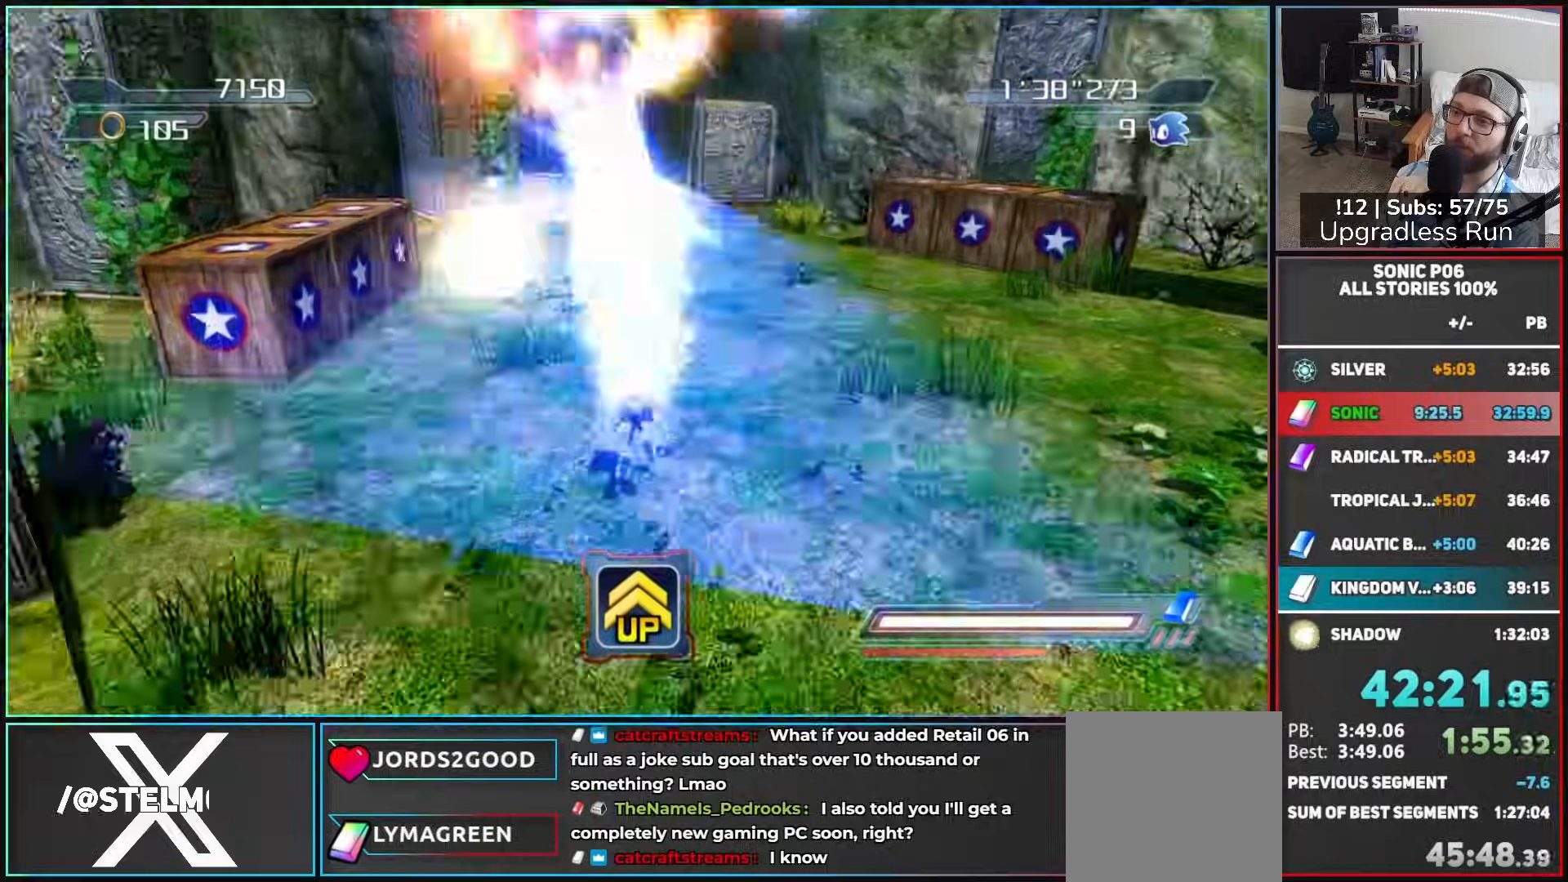
{"buttons": ["Y"], "left_stick": "up", "right_stick": "center", "button_events": [[50, "A", "up"], [117, "X", "down"], [217, "X", "up"], [450, "Y", "down"]]}
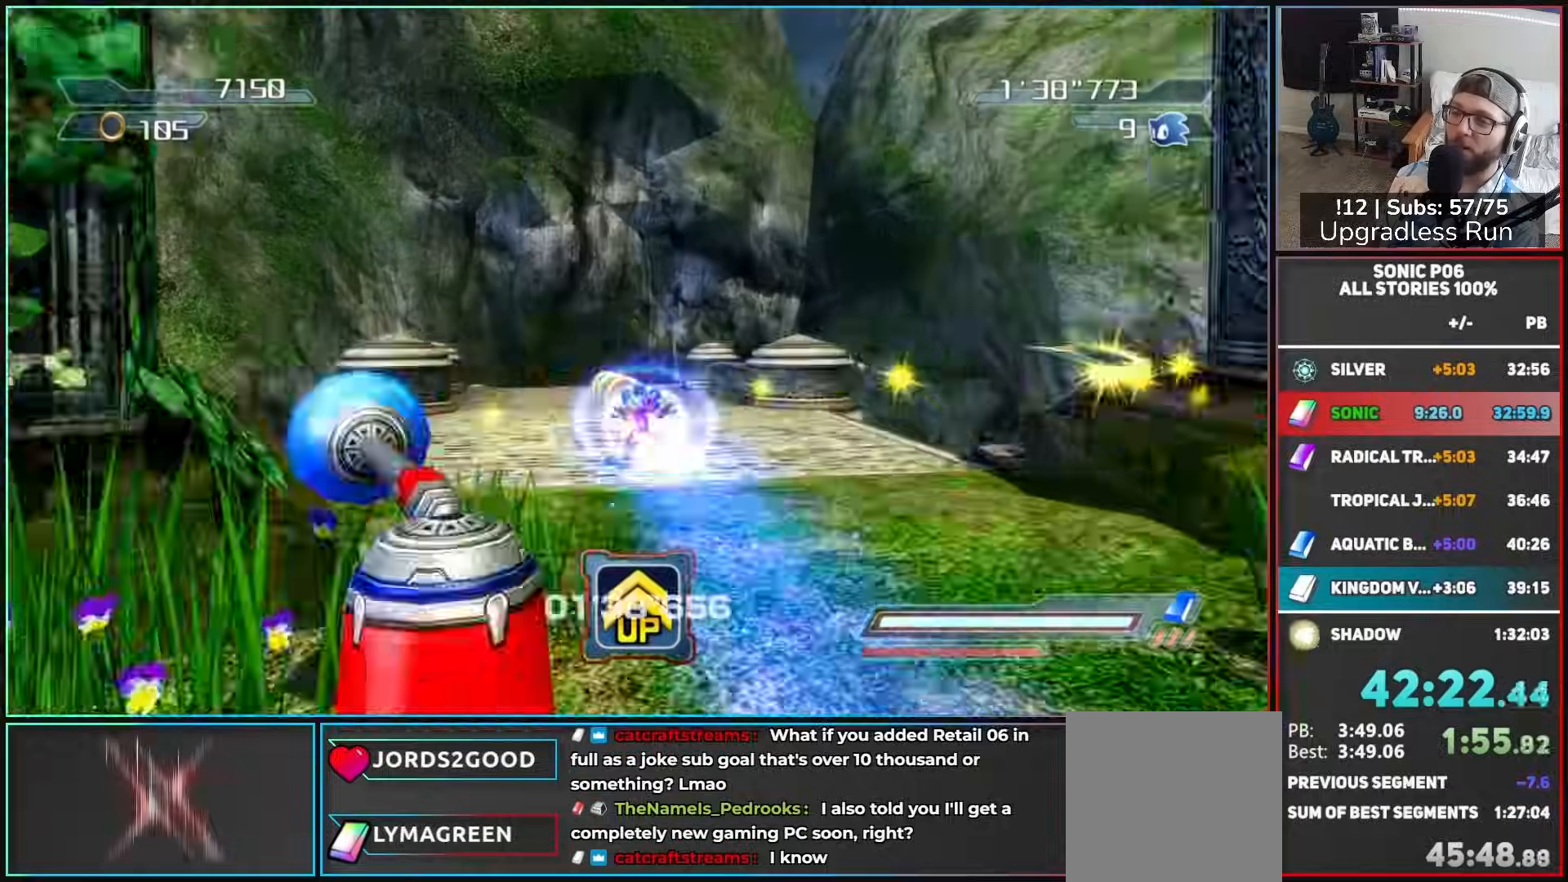
{"buttons": [], "left_stick": "up", "right_stick": "center", "button_events": [[33, "Y", "up"], [133, "Y", "down"], [217, "Y", "up"]]}
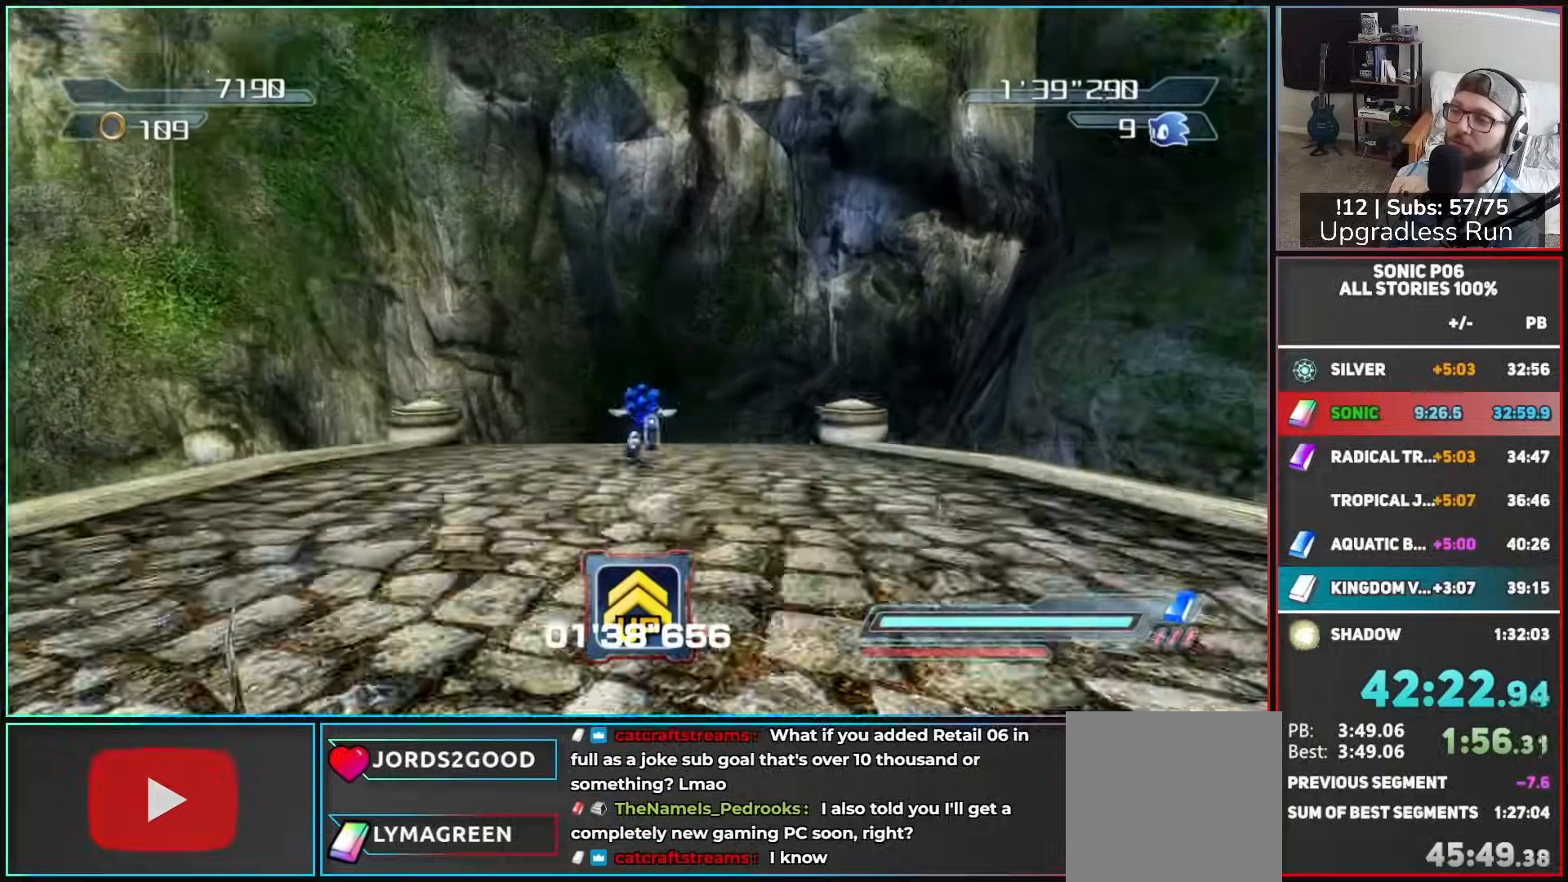
{"buttons": [], "left_stick": "up", "right_stick": "center", "button_events": [[67, "B", "down"], [133, "B", "up"], [217, "B", "down"], [300, "B", "up"], [383, "B", "down"], [433, "B", "up"]]}
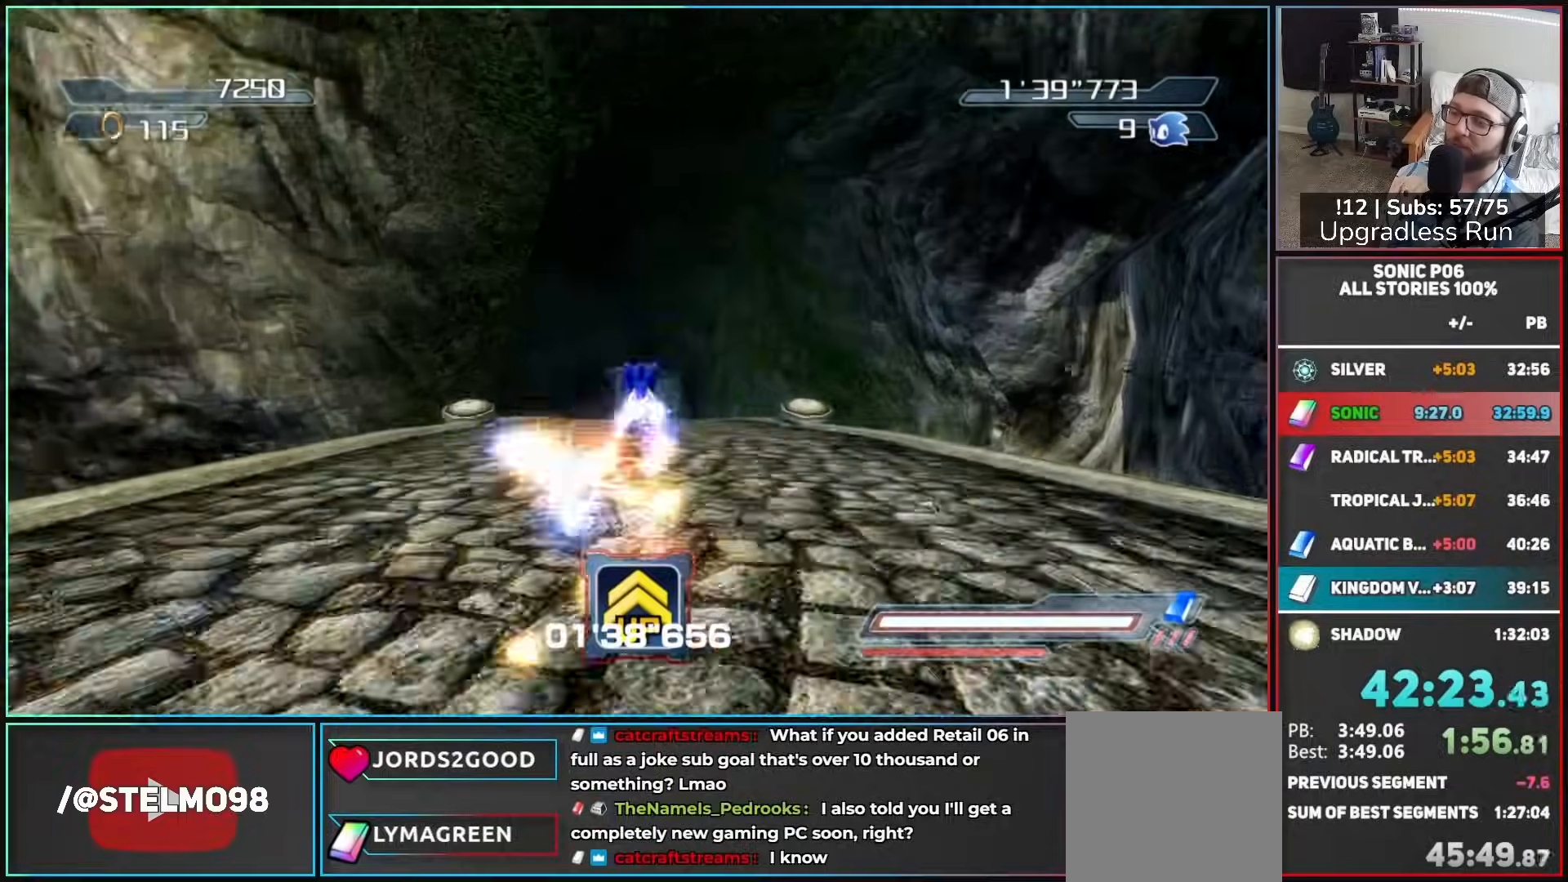
{"buttons": ["B"], "left_stick": "up", "right_stick": "center", "button_events": [[17, "B", "down"], [100, "B", "up"], [167, "B", "down"], [233, "B", "up"], [317, "B", "down"], [400, "B", "up"], [483, "B", "down"]]}
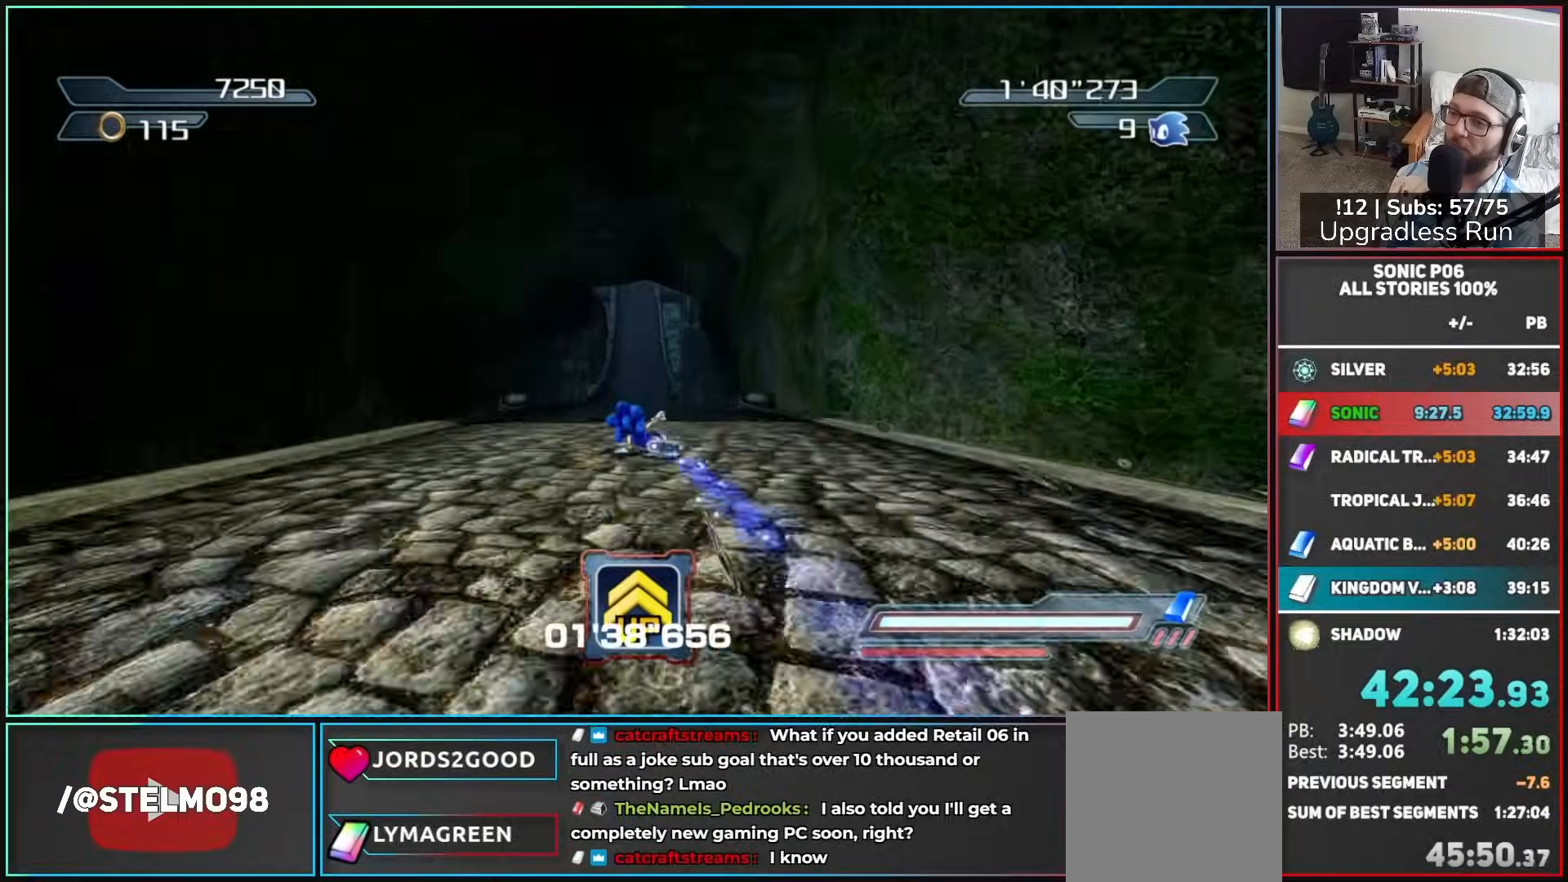
{"buttons": ["B"], "left_stick": "up", "right_stick": "center", "button_events": [[50, "B", "up"], [133, "B", "down"], [217, "B", "up"], [300, "B", "down"], [383, "B", "up"], [467, "B", "down"]]}
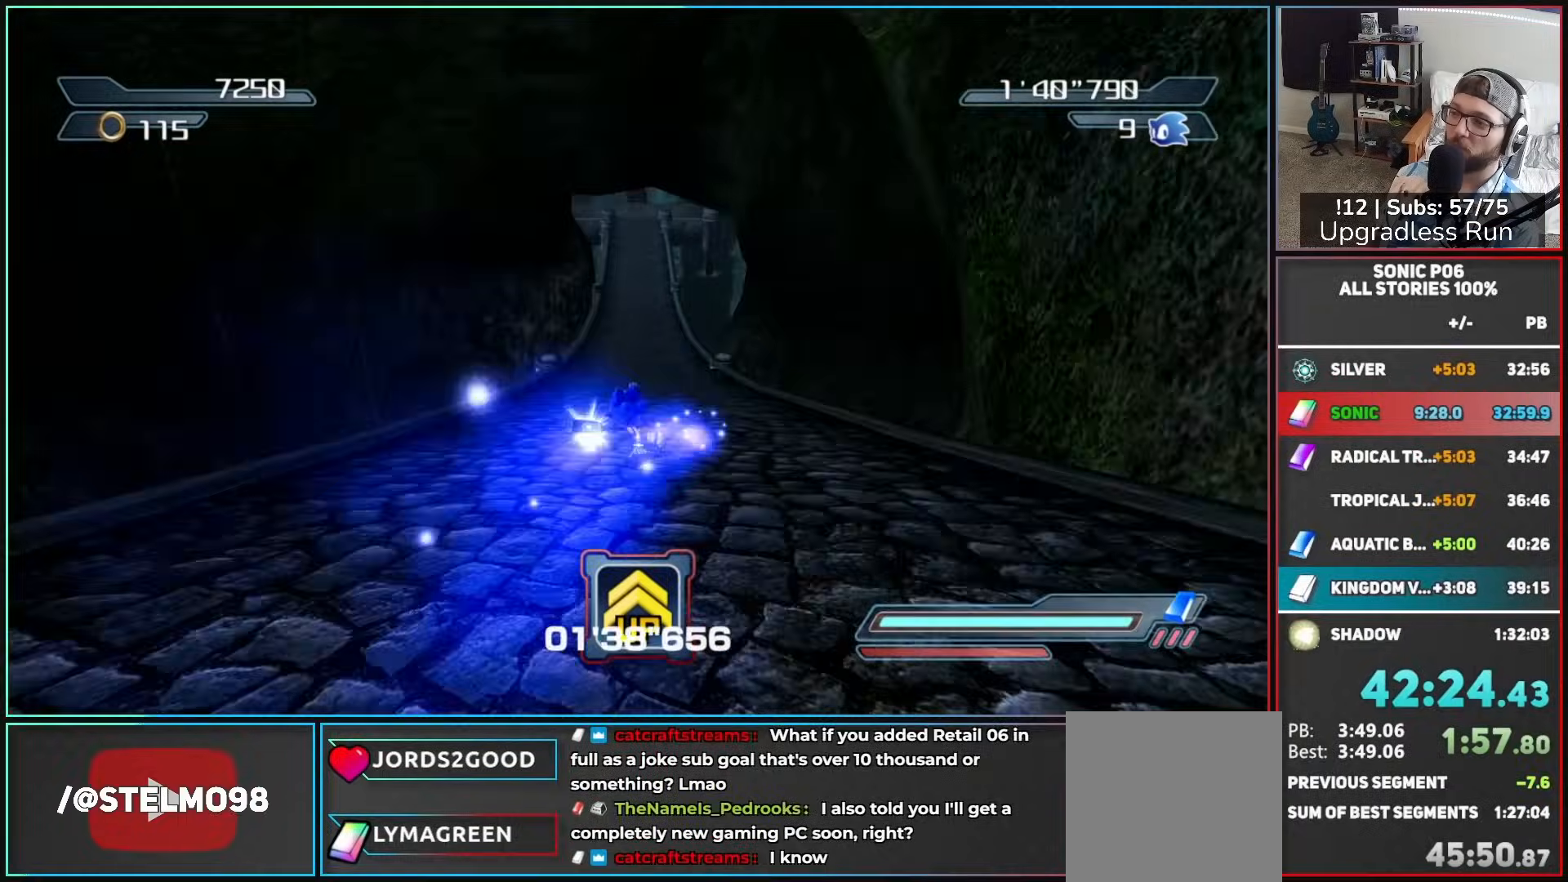
{"buttons": ["B"], "left_stick": "up", "right_stick": "center"}
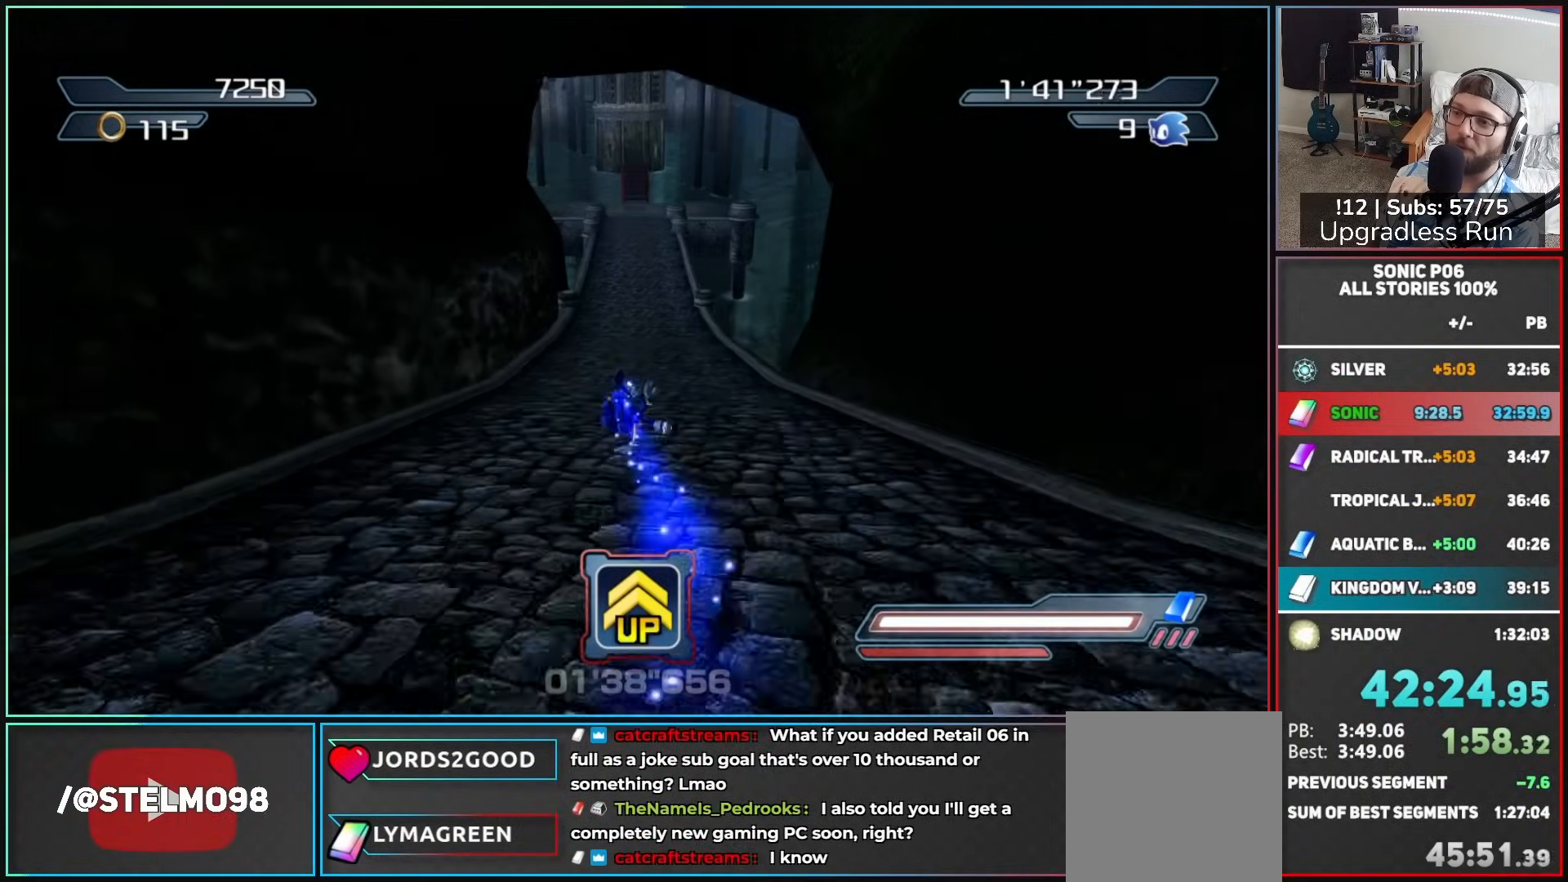
{"buttons": ["B"], "left_stick": "up", "right_stick": "center"}
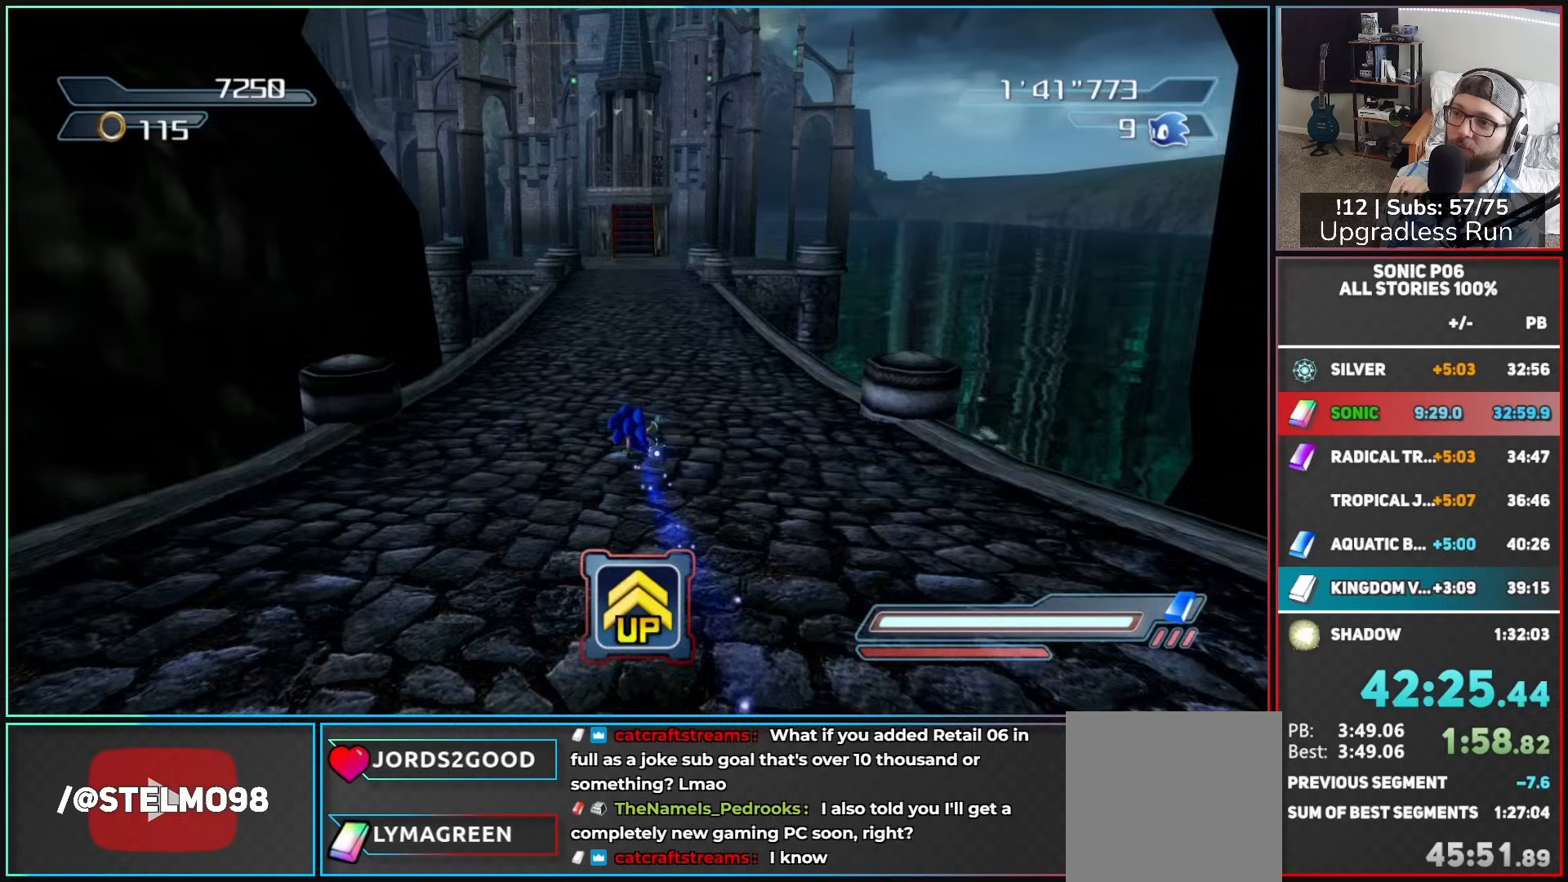
{"buttons": ["B"], "left_stick": "up", "right_stick": "center", "button_events": [[50, "B", "up"], [100, "B", "down"], [217, "B", "up"], [300, "B", "down"]]}
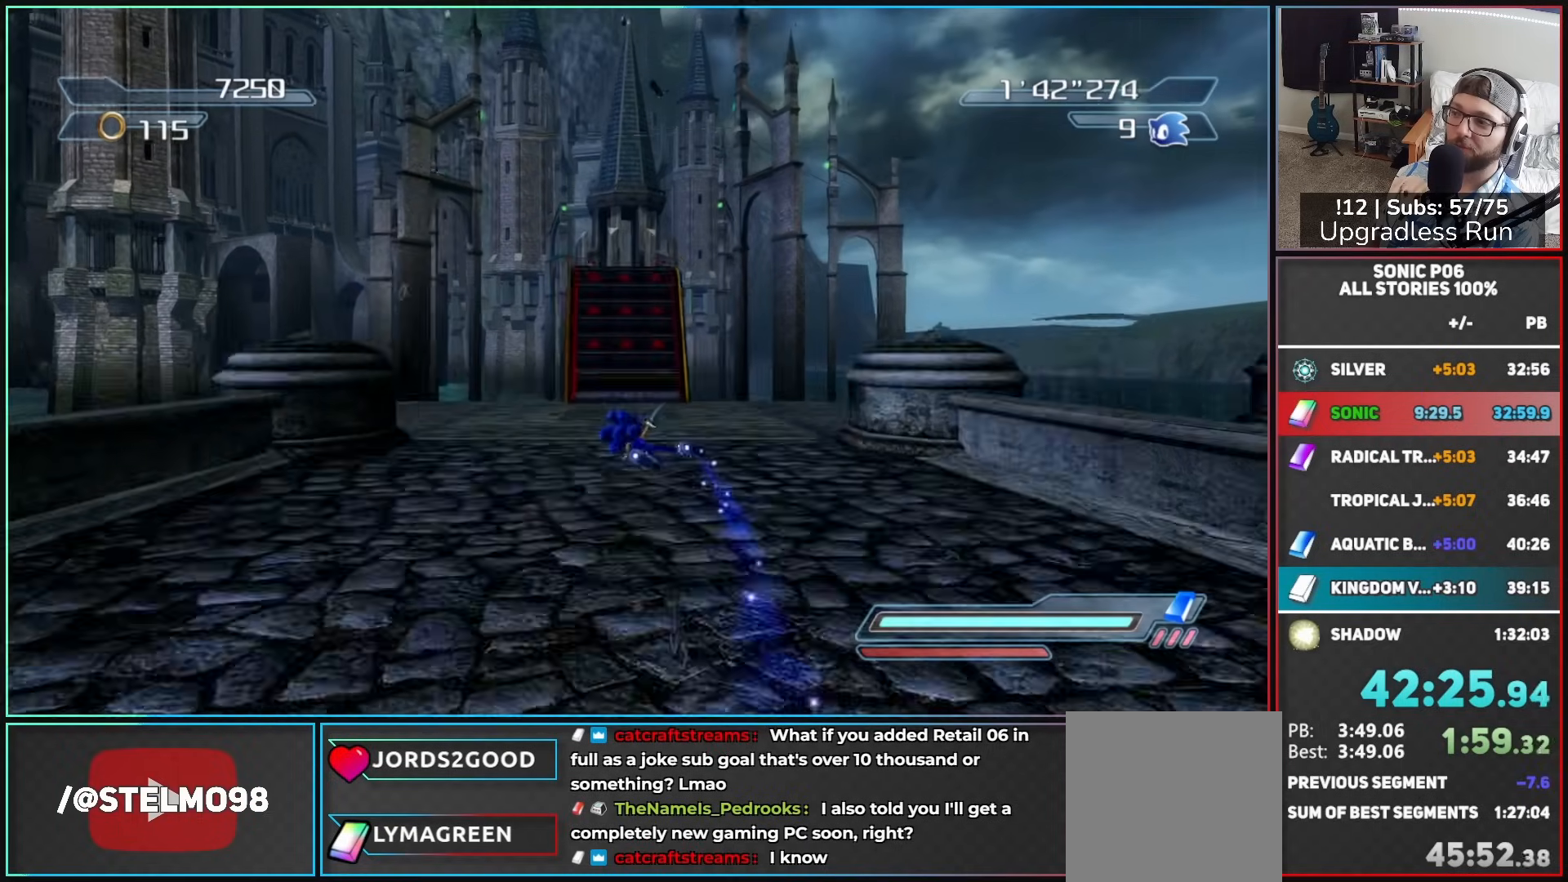
{"buttons": [], "left_stick": "up-left", "right_stick": "down", "button_events": [[50, "B", "up"]]}
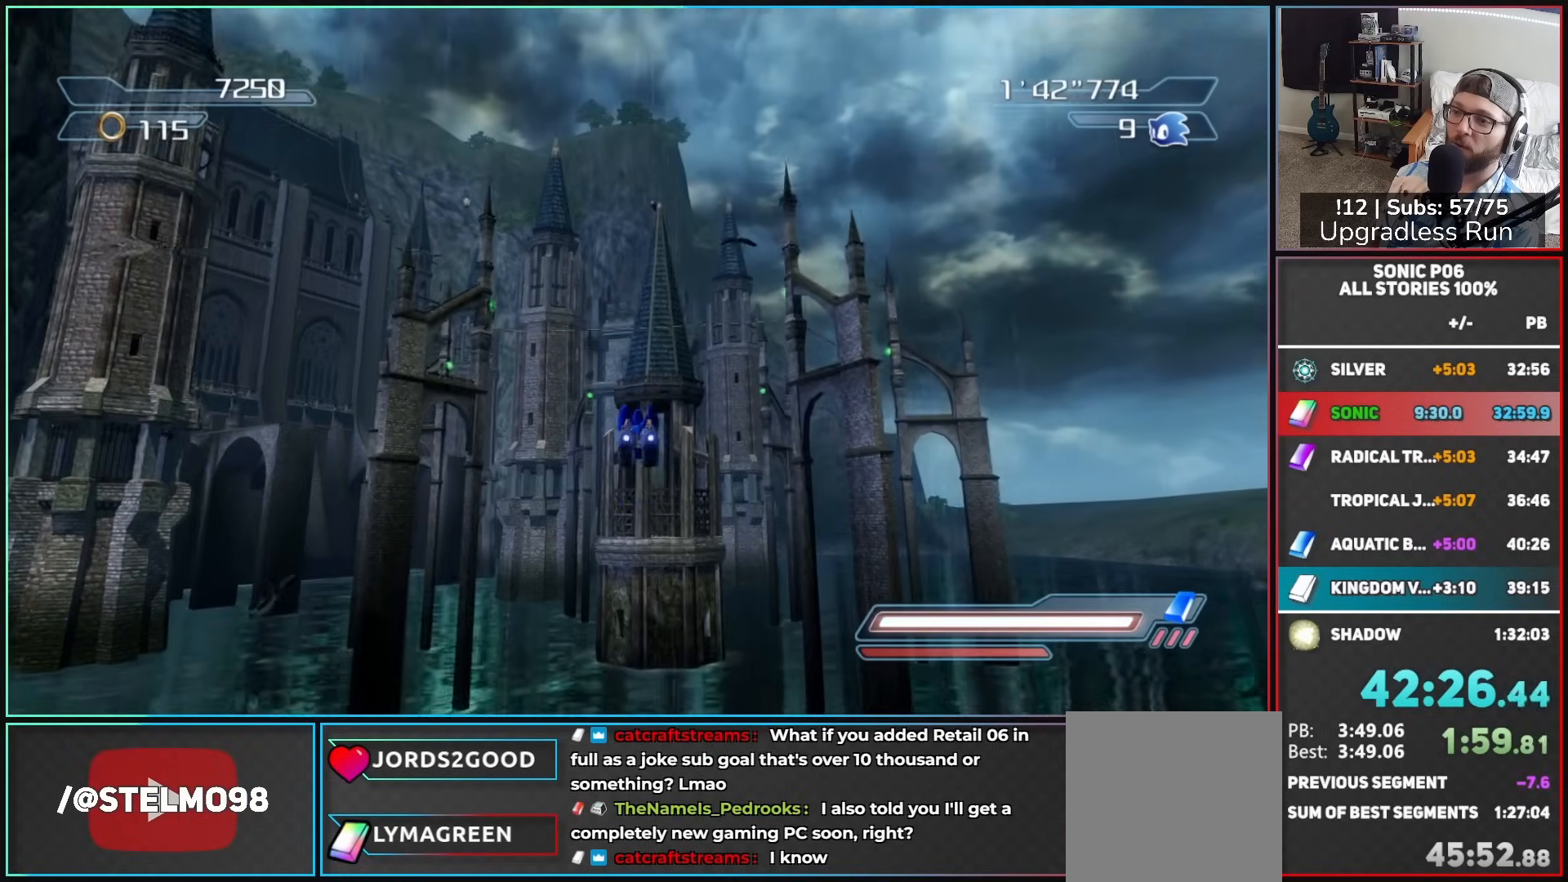
{"buttons": [], "left_stick": "down", "right_stick": "down", "button_events": []}
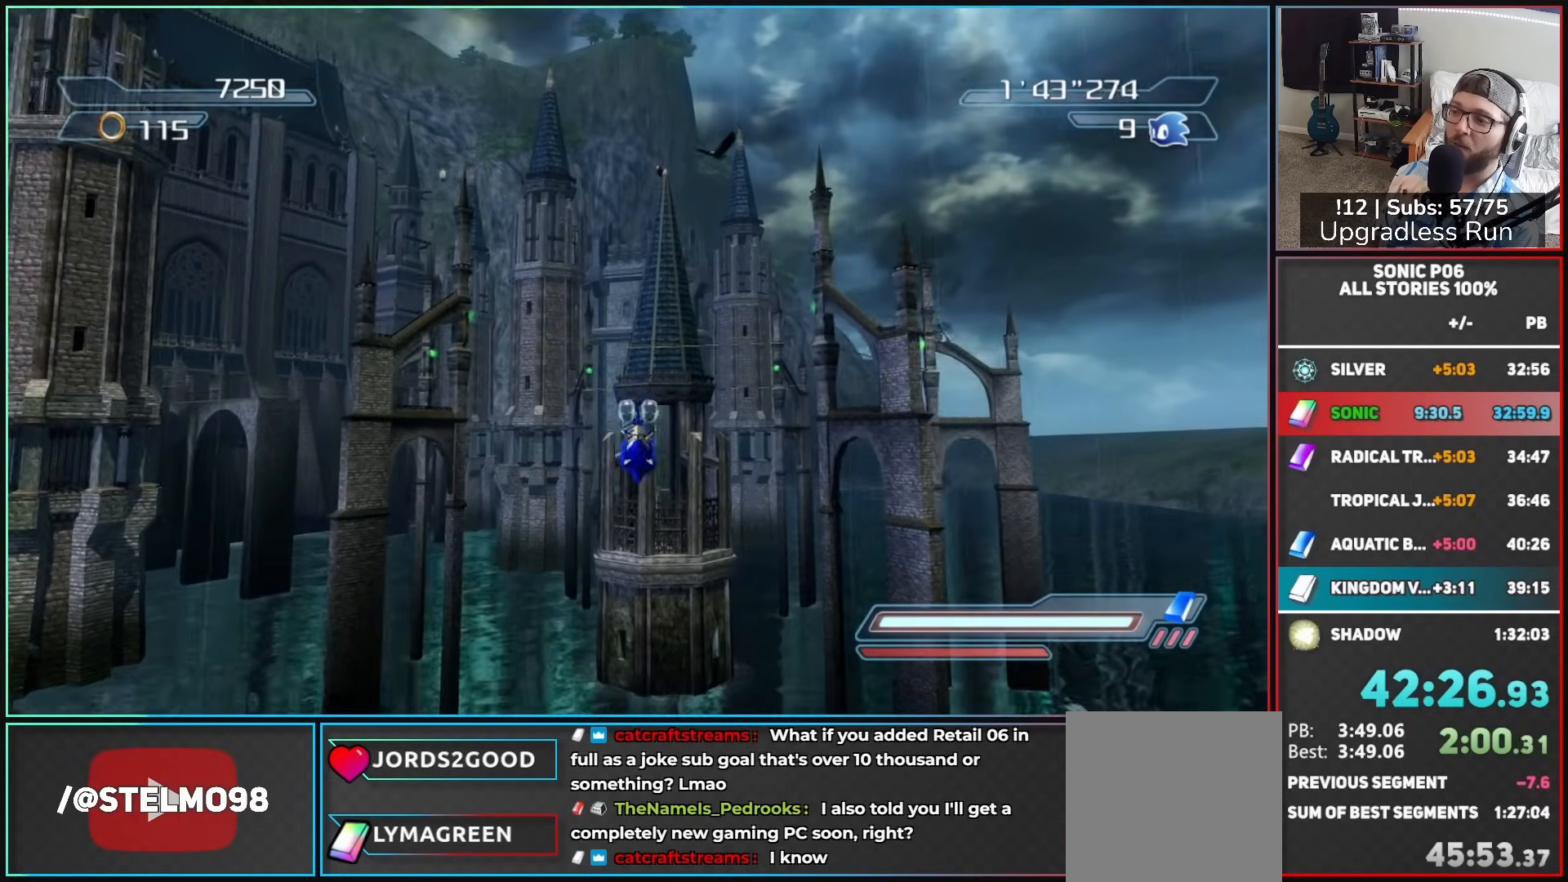
{"buttons": [], "left_stick": "left", "right_stick": "down", "button_events": []}
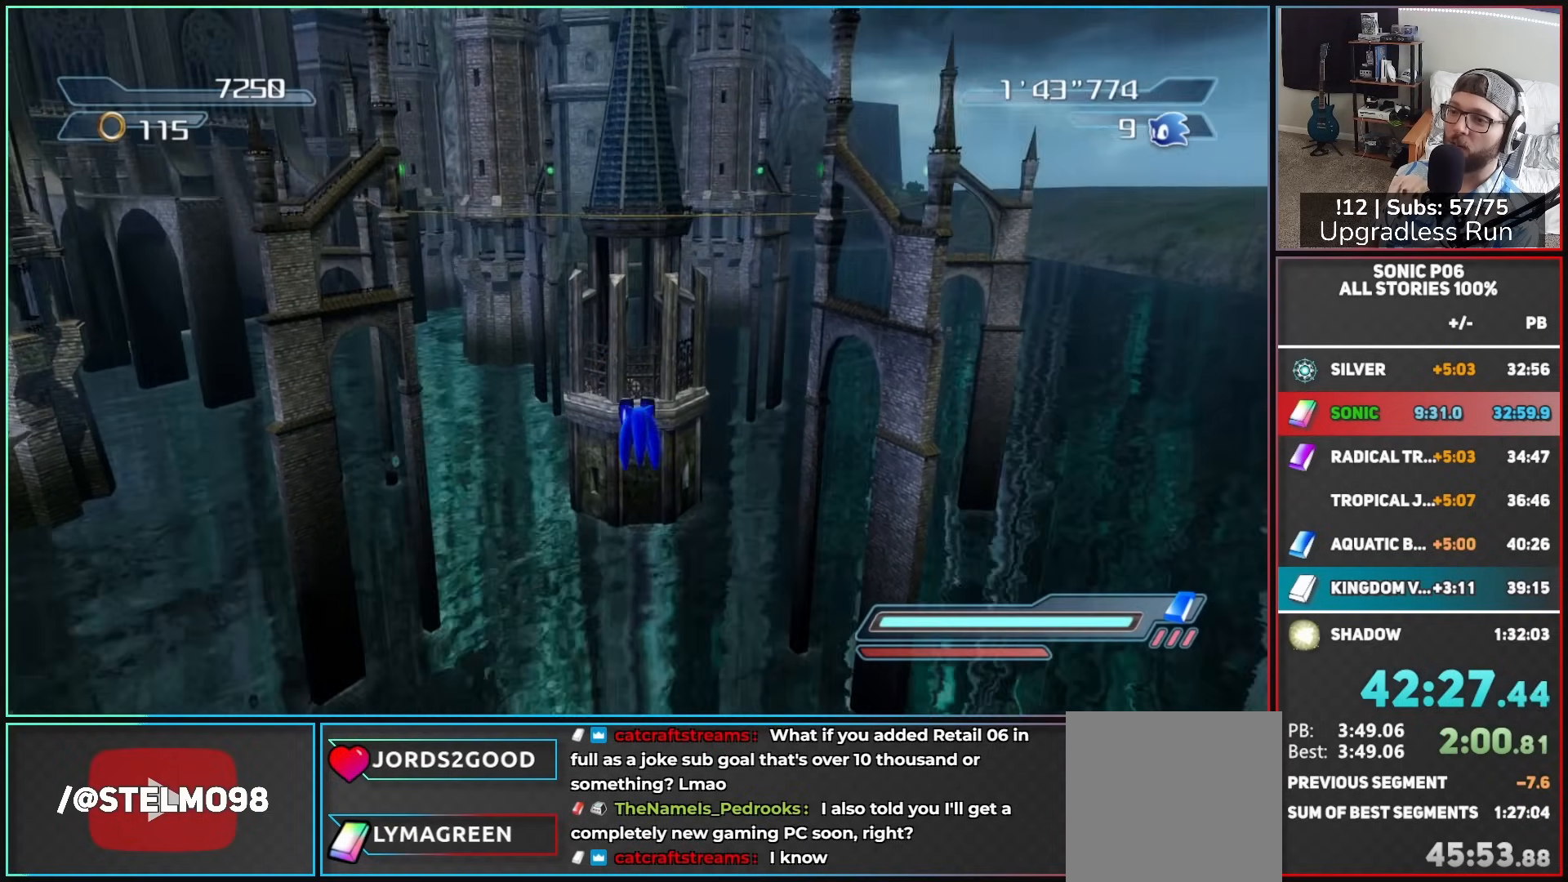
{"buttons": ["DPAD_RIGHT"], "left_stick": "center", "right_stick": "center", "button_events": [[450, "DPAD_RIGHT", "down"]]}
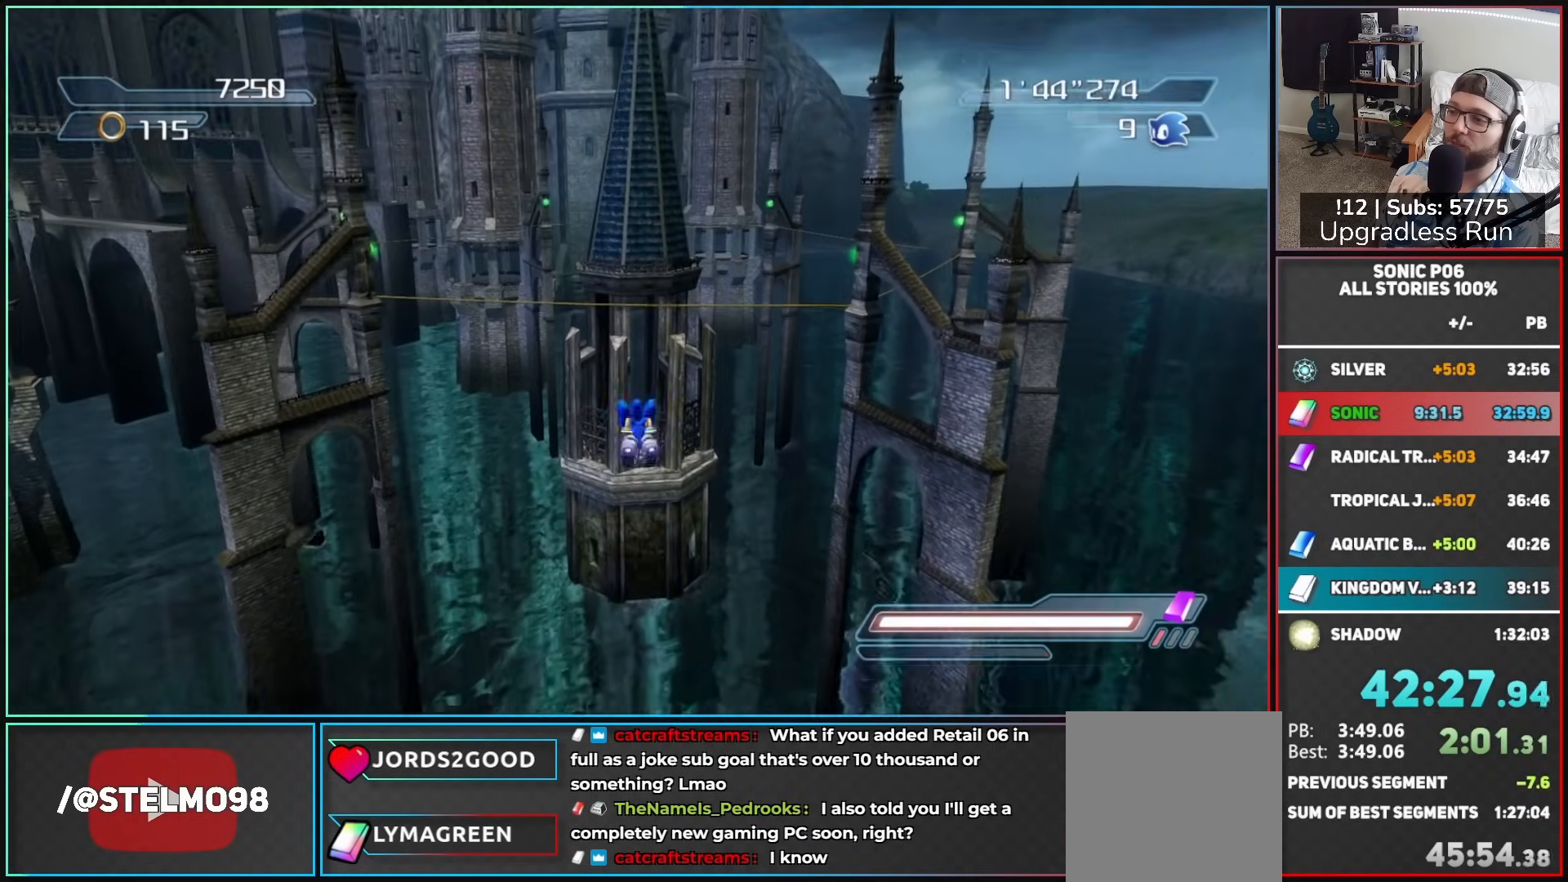
{"buttons": [], "left_stick": "center", "right_stick": "center", "button_events": [[33, "DPAD_RIGHT", "up"]]}
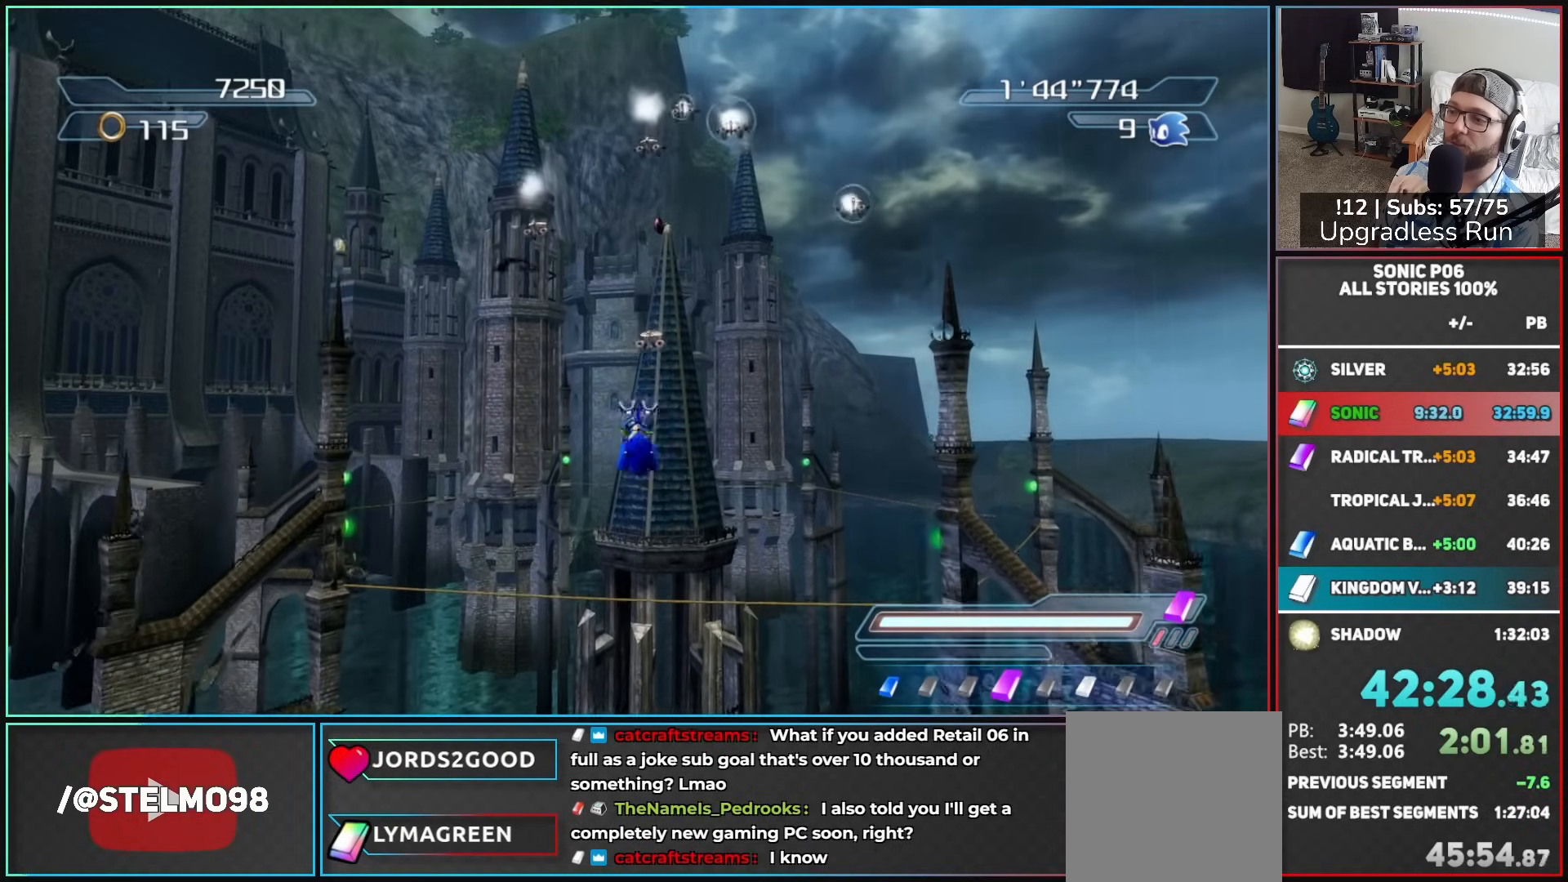
{"buttons": [], "left_stick": "up", "right_stick": "down-left", "button_events": []}